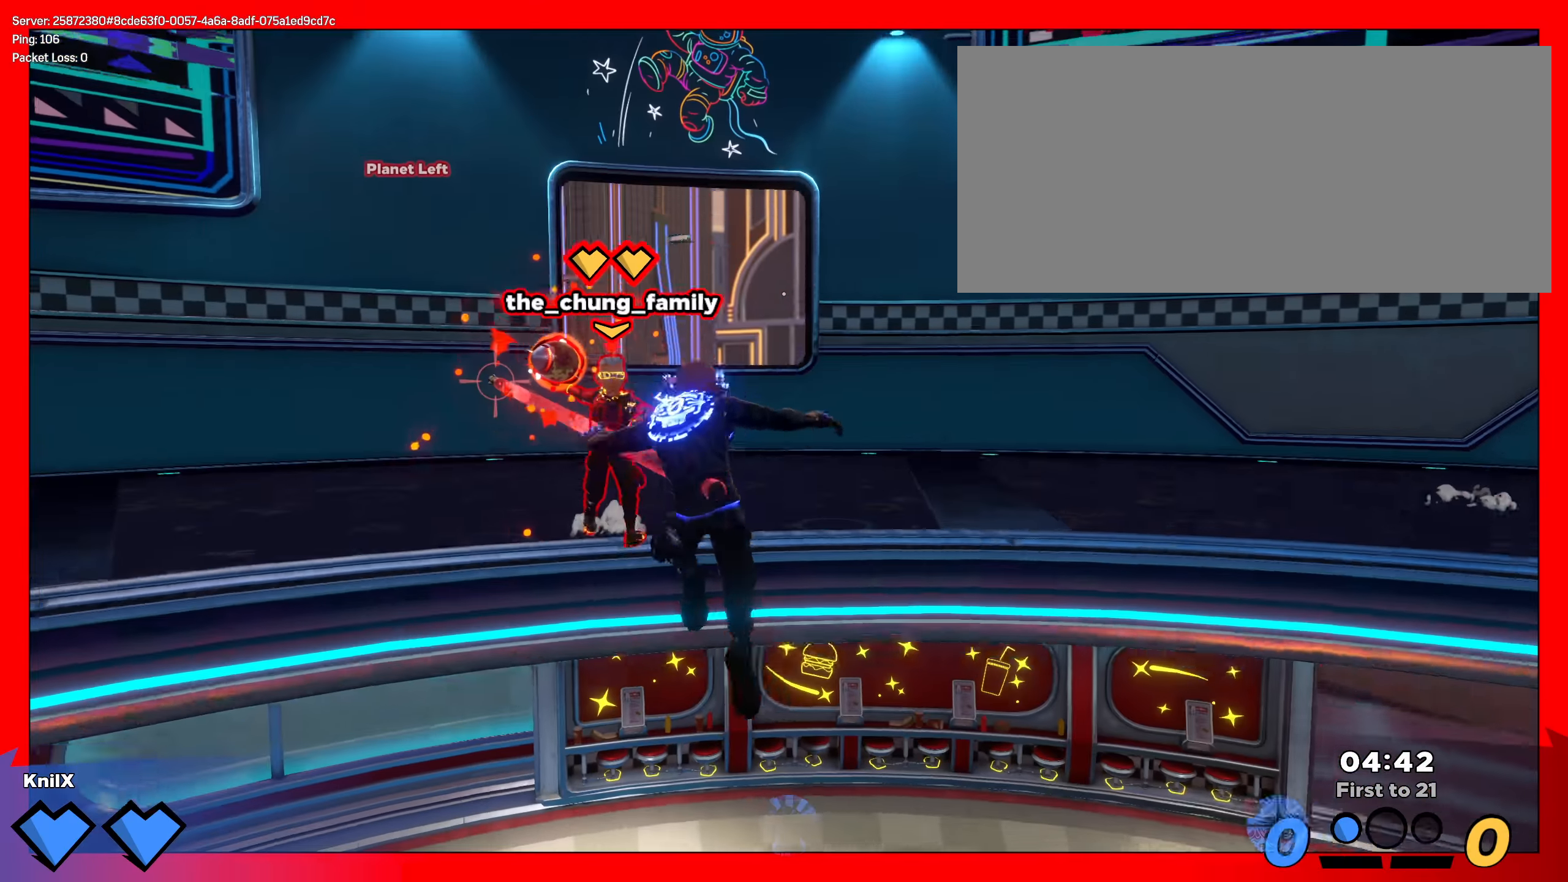
Gameplay with keyboard and mouse; each line is a JSON object with the keys and mouse buttons held at the frame after it. "events" lists presses ("down") and releases ("up") of "a", "alt", "ctrl", "d", "e", "f", "q", "r", "s", "shift", "space", "w", "mouse_left", "mouse_wheel", "mouse_right", "mouse_mb4" and "mouse_mb5" between this image and that frame as [ms after this image, input, new state], when the widget could be followed in between. "mouse_left", "mouse_wheel", "mouse_right", "mouse_mb4", "mouse_mb5" = the "left", "wheel", "right", "mb4", "mb5" buttons of the "mouse" list. No other keys are recorded. "wheel" means that the mouse wheel is clicked or scrolled. Mouse movement is not recorded.
{"keys": ["shift", "w"], "mouse": [], "events": [[125, "ctrl", "up"], [200, "a", "up"]]}
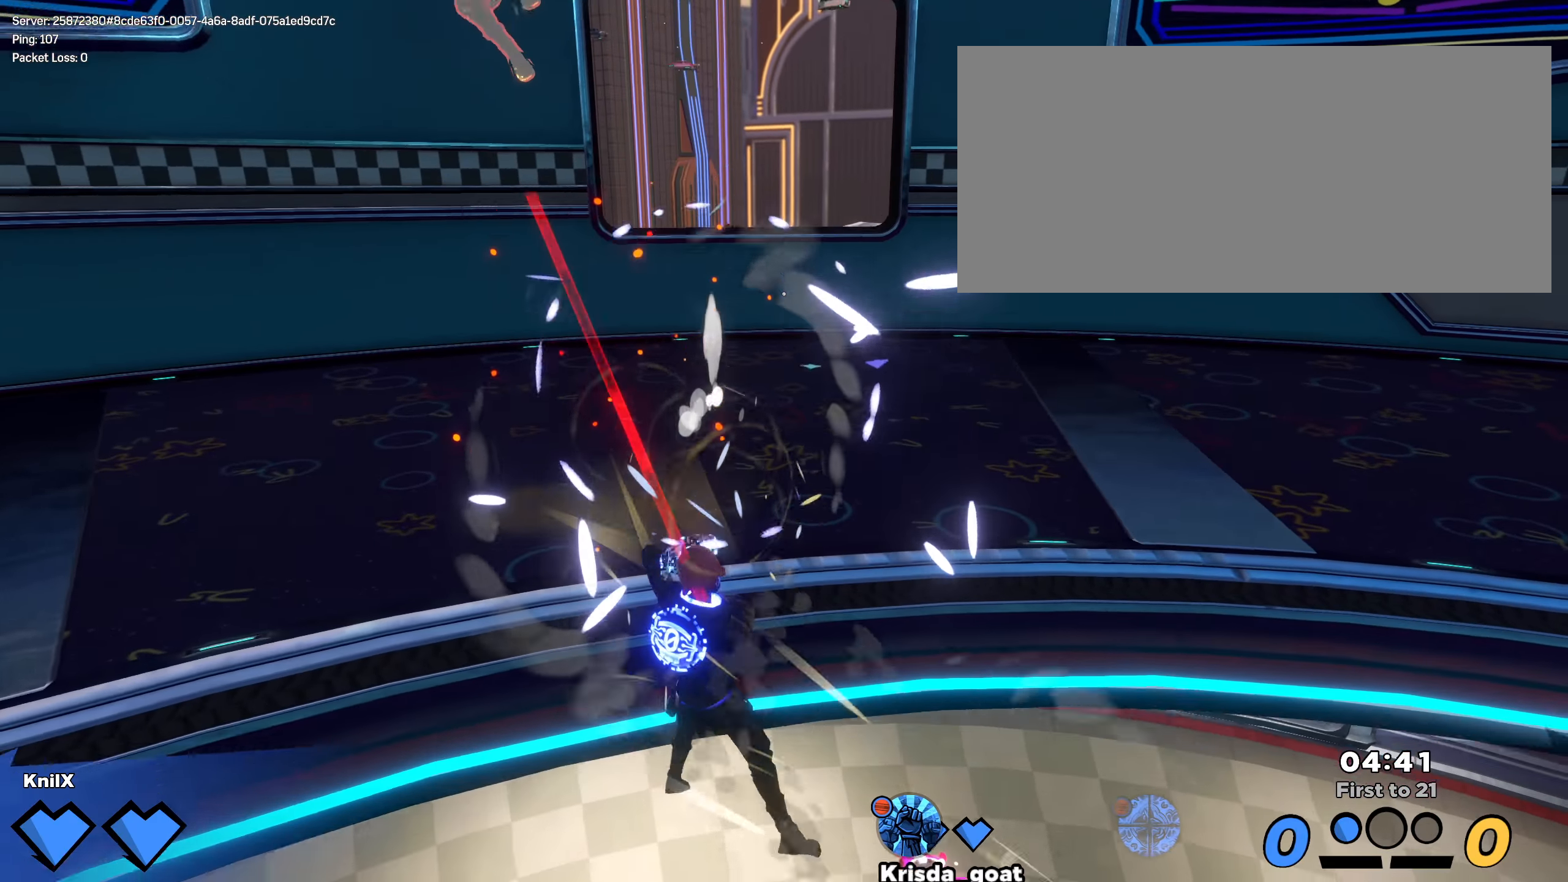
{"keys": ["d", "shift"], "mouse": [], "events": [[216, "w", "up"], [250, "shift", "up"], [408, "d", "down"], [408, "s", "down"], [475, "shift", "down"], [500, "s", "up"]]}
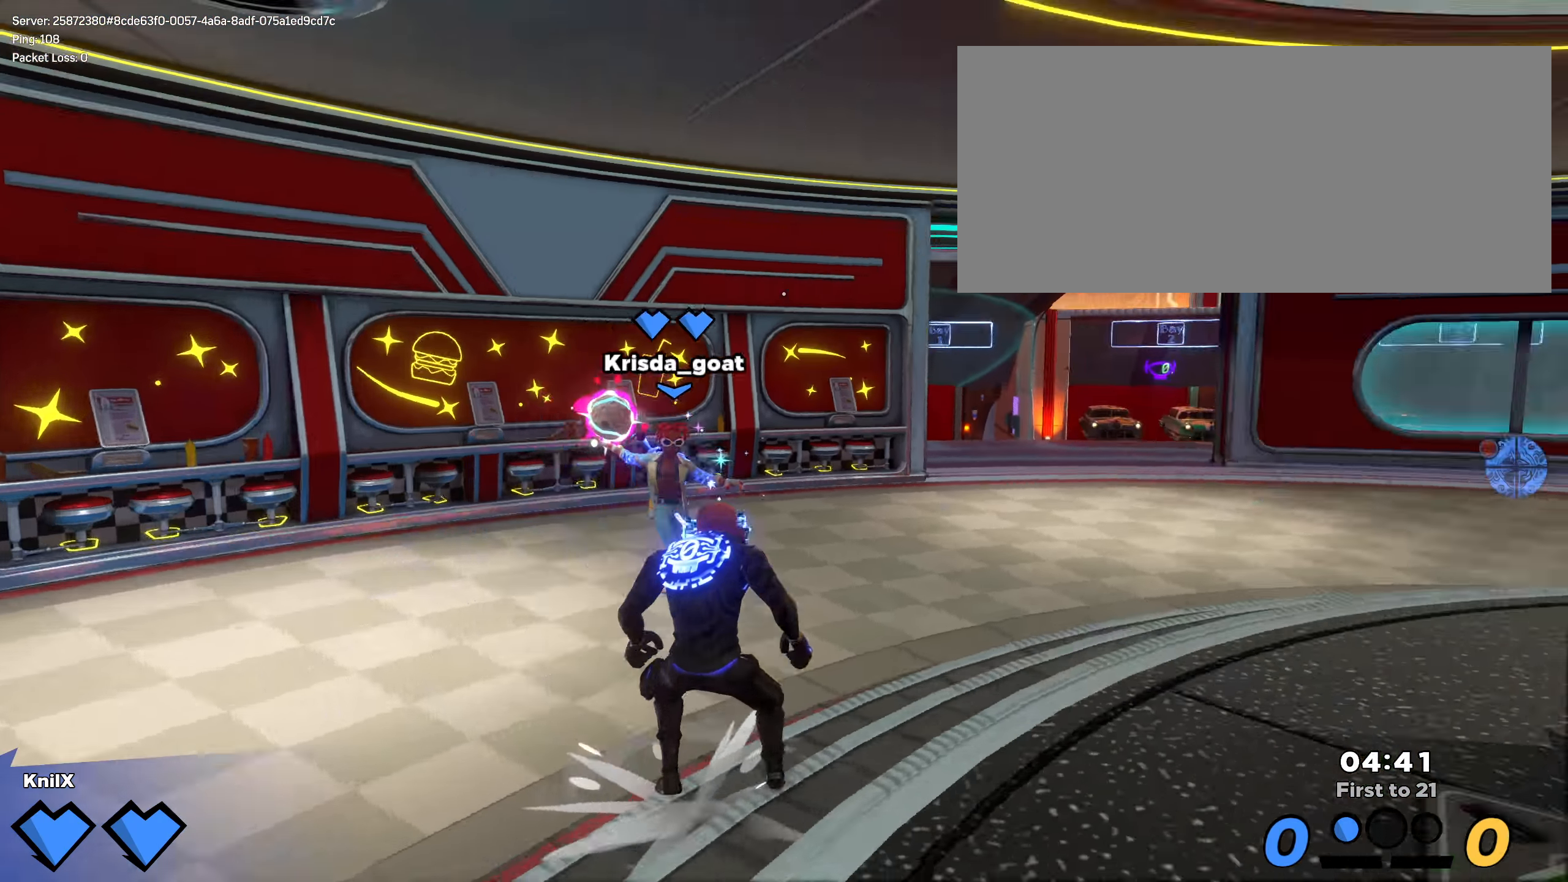
{"keys": ["shift", "w"], "mouse": [], "events": [[25, "w", "down"], [116, "d", "up"]]}
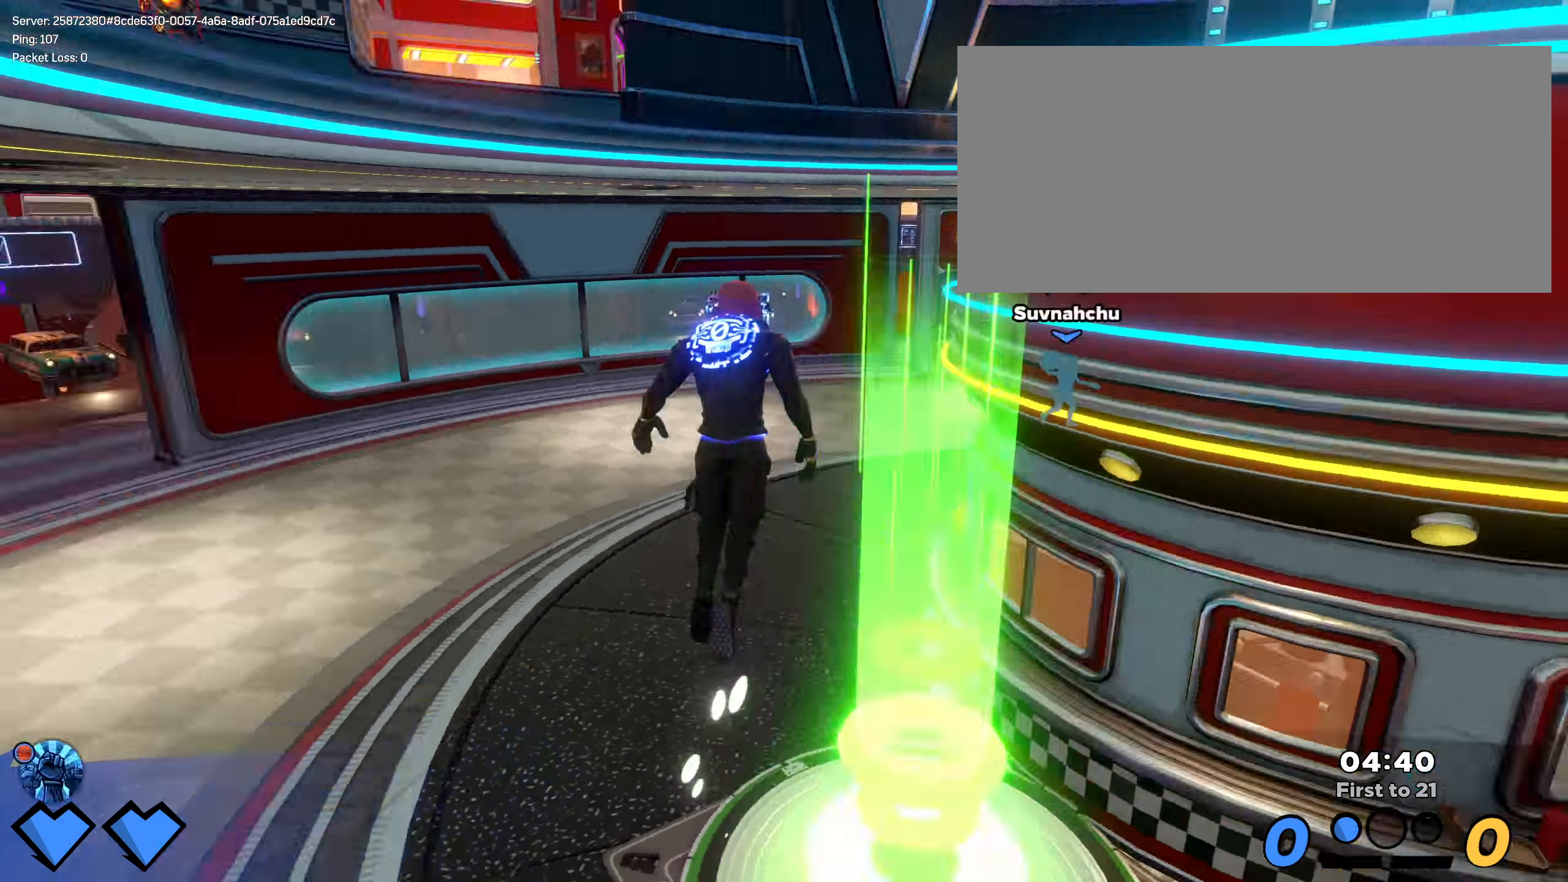
{"keys": ["a", "shift", "w"], "mouse": [], "events": [[175, "a", "down"]]}
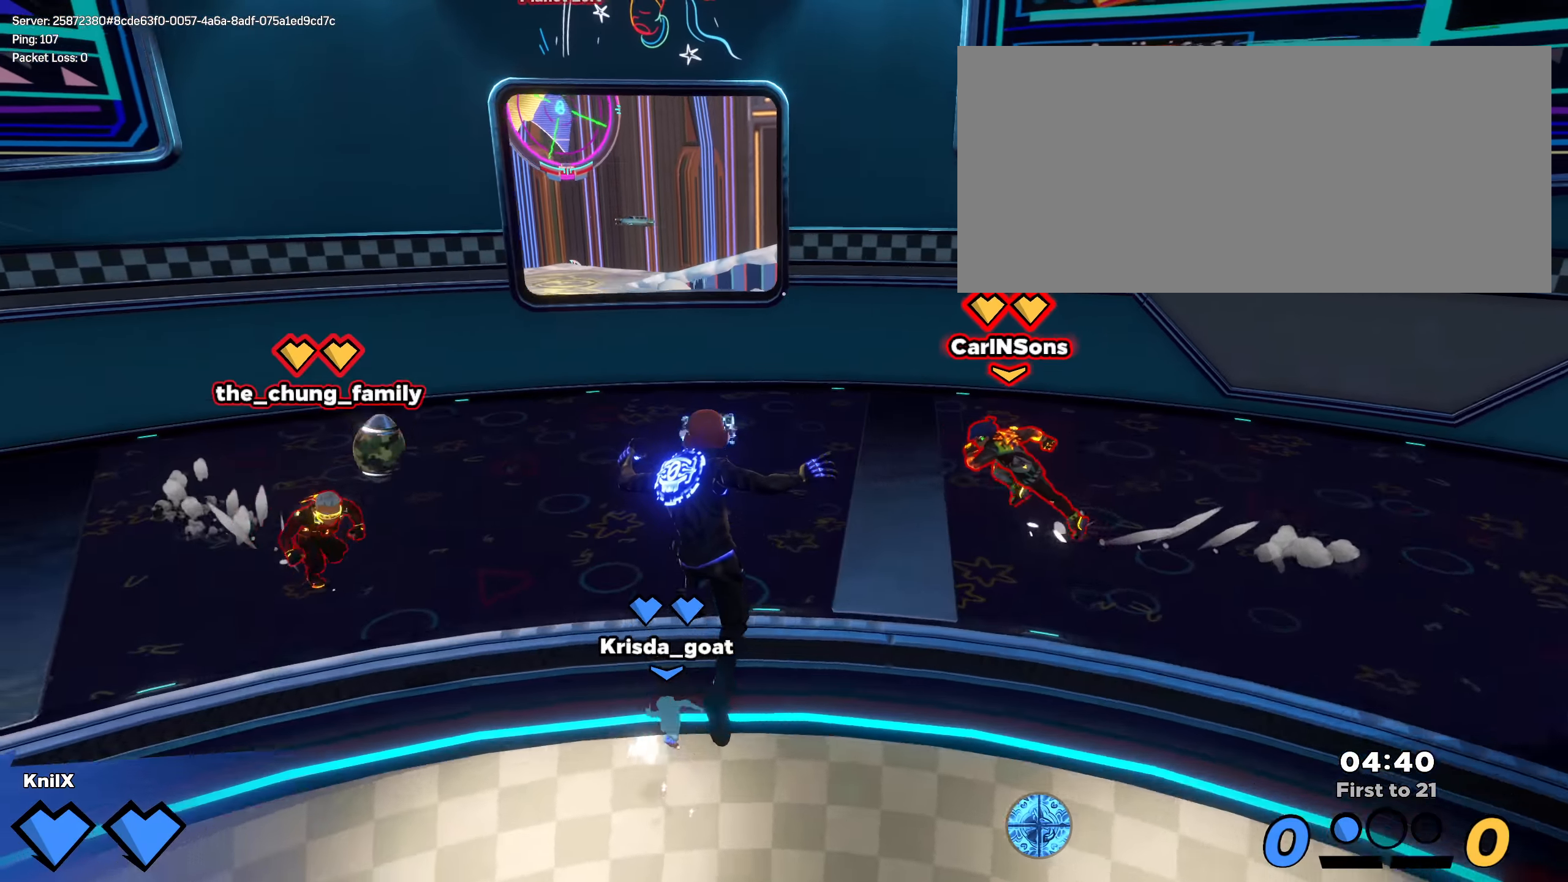
{"keys": ["a", "shift", "w"], "mouse": [], "events": [[125, "ctrl", "down"], [283, "ctrl", "up"]]}
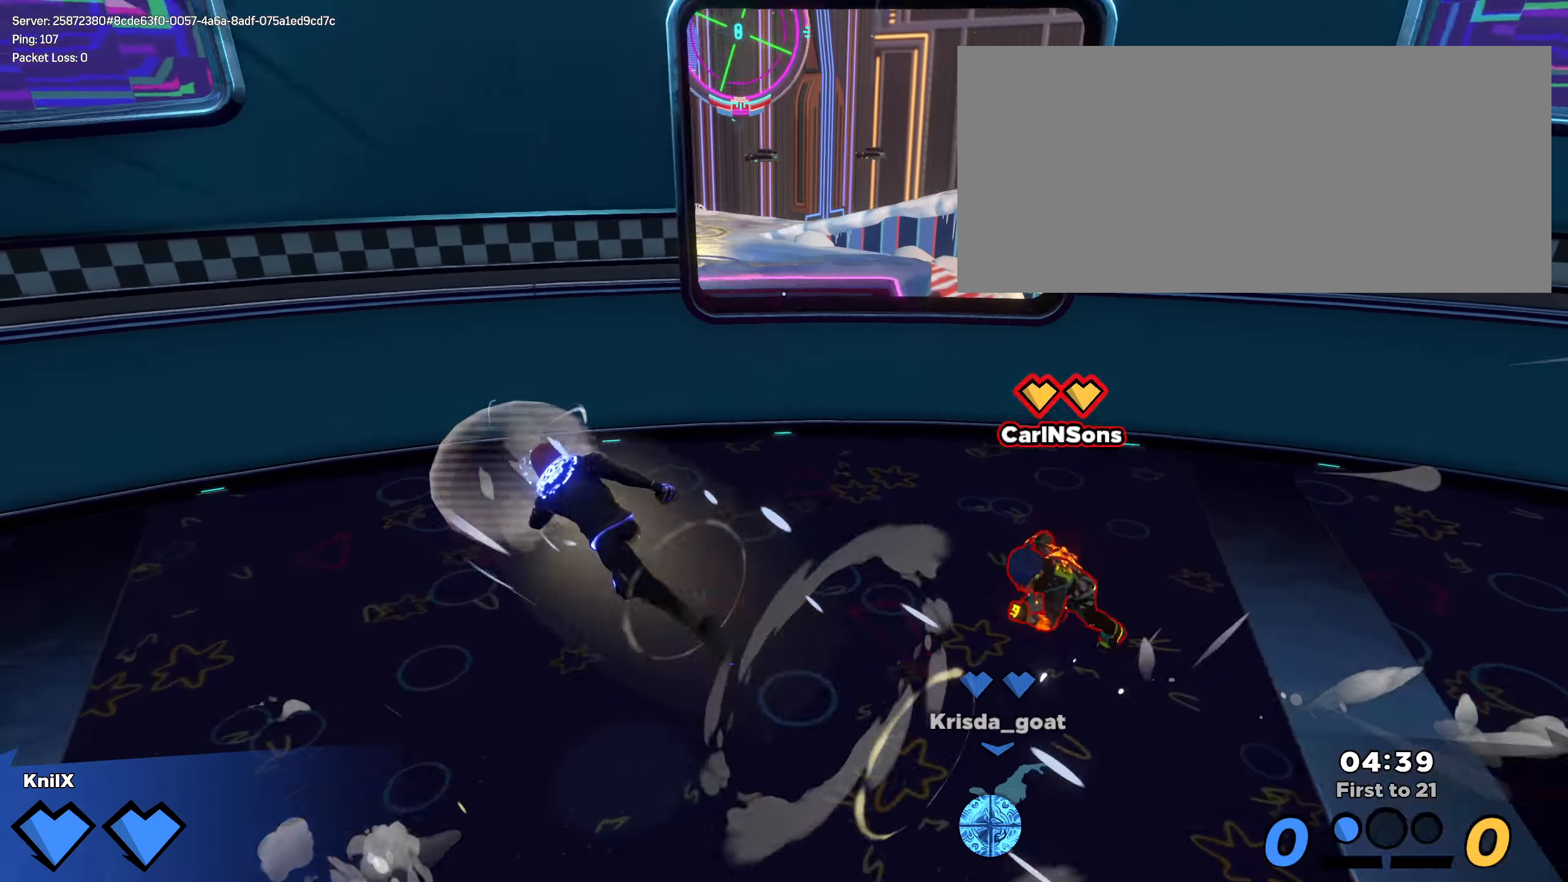
{"keys": ["d", "shift", "w"], "mouse": [], "events": [[58, "a", "up"], [58, "w", "up"], [66, "shift", "up"], [341, "shift", "down"], [358, "w", "down"], [383, "d", "down"]]}
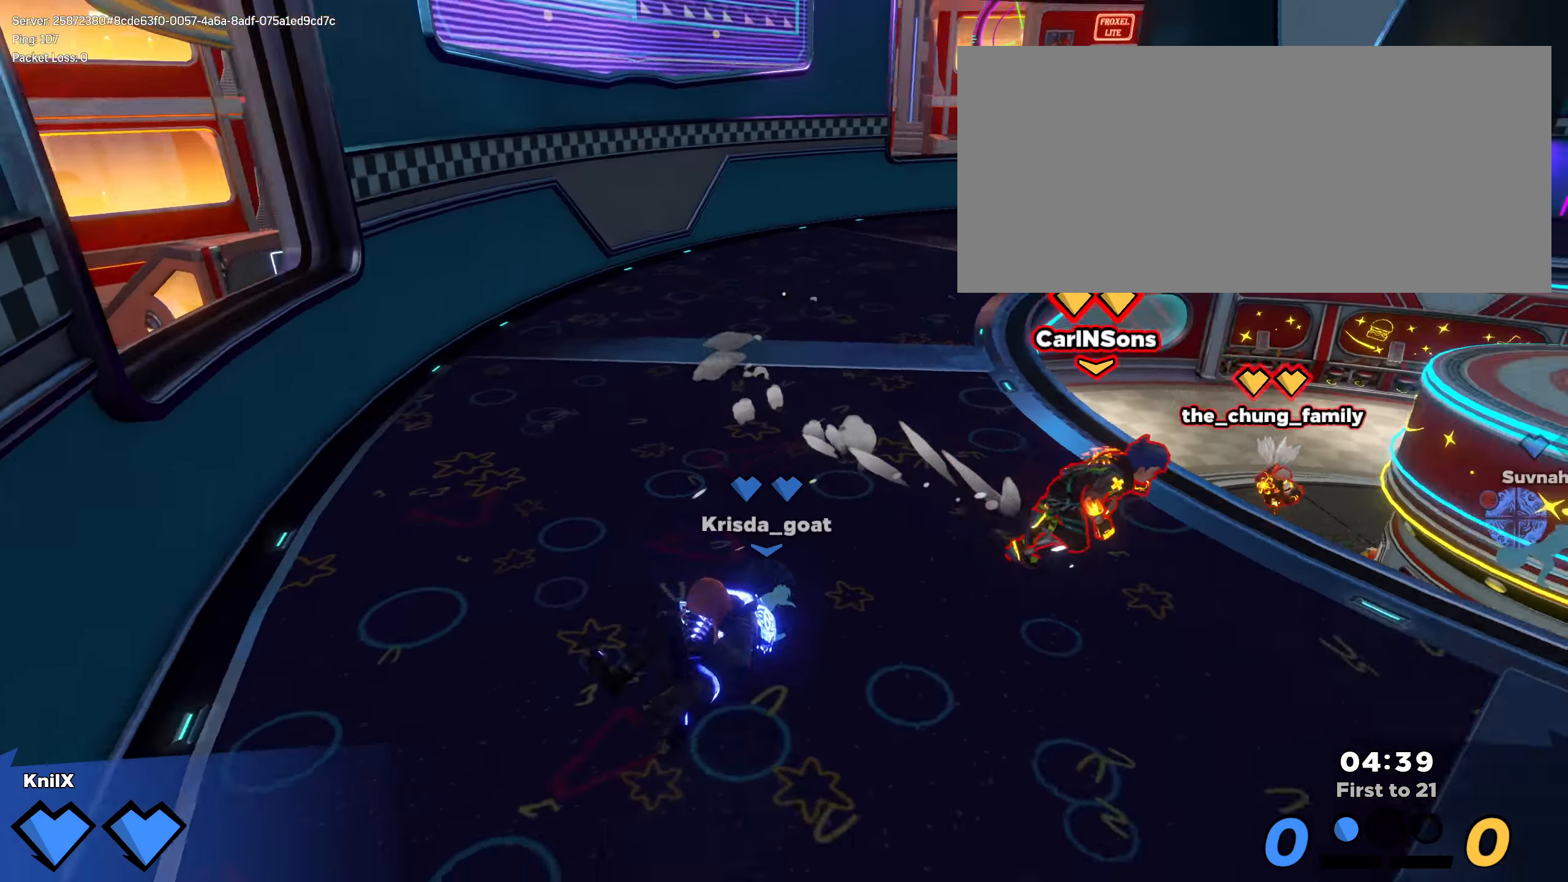
{"keys": ["shift", "w"], "mouse": [], "events": [[50, "space", "down"], [217, "space", "up"], [225, "q", "down"], [350, "q", "up"], [375, "d", "up"]]}
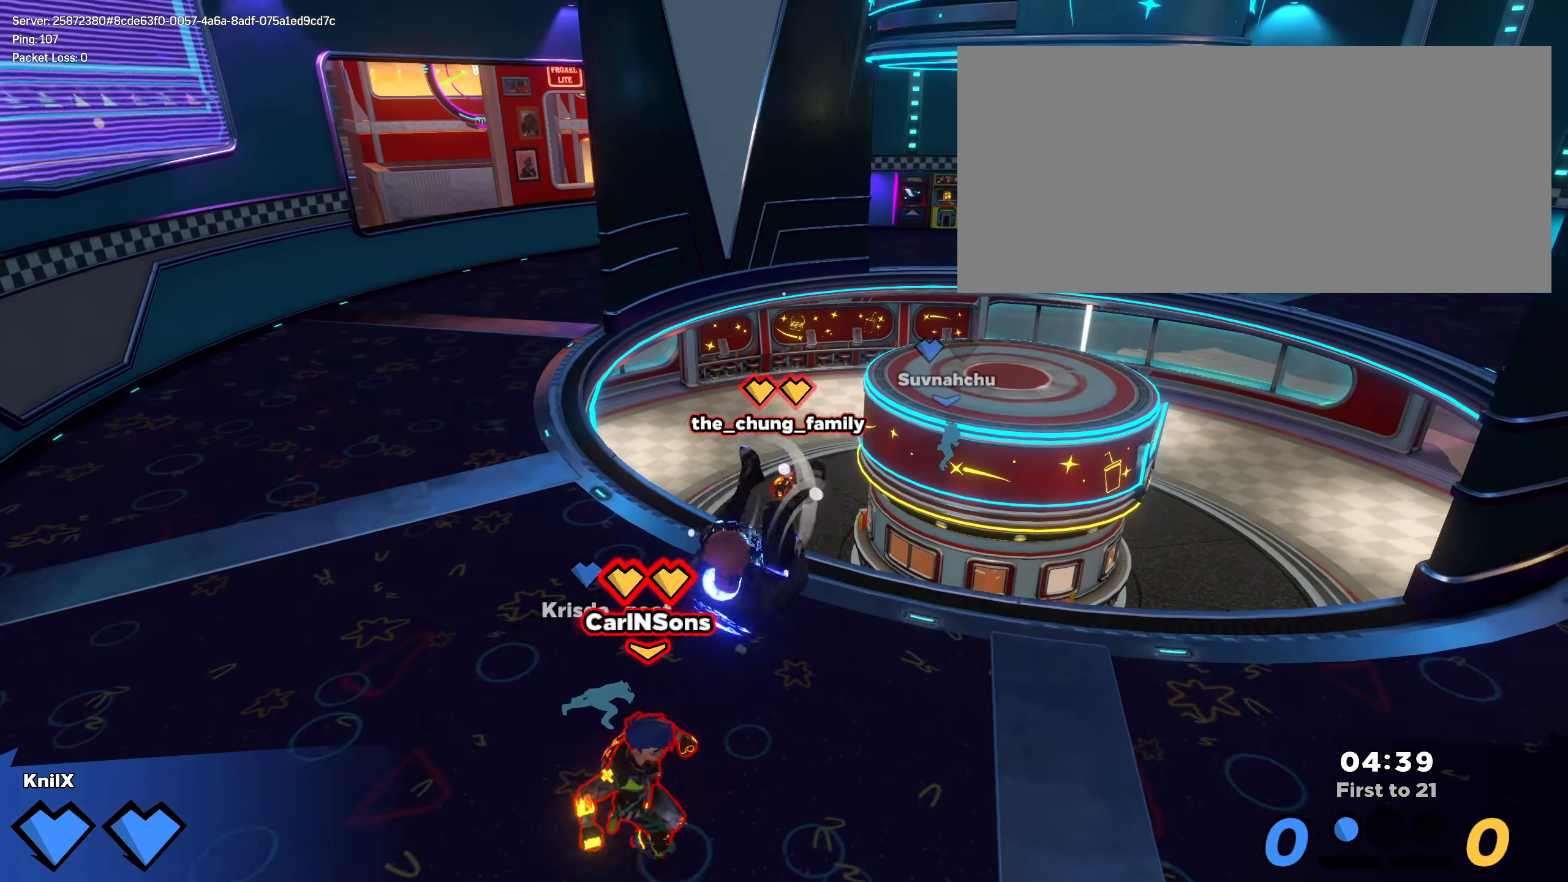
{"keys": ["shift", "space", "w"], "mouse": [], "events": [[416, "d", "down"], [466, "d", "up"], [500, "space", "down"]]}
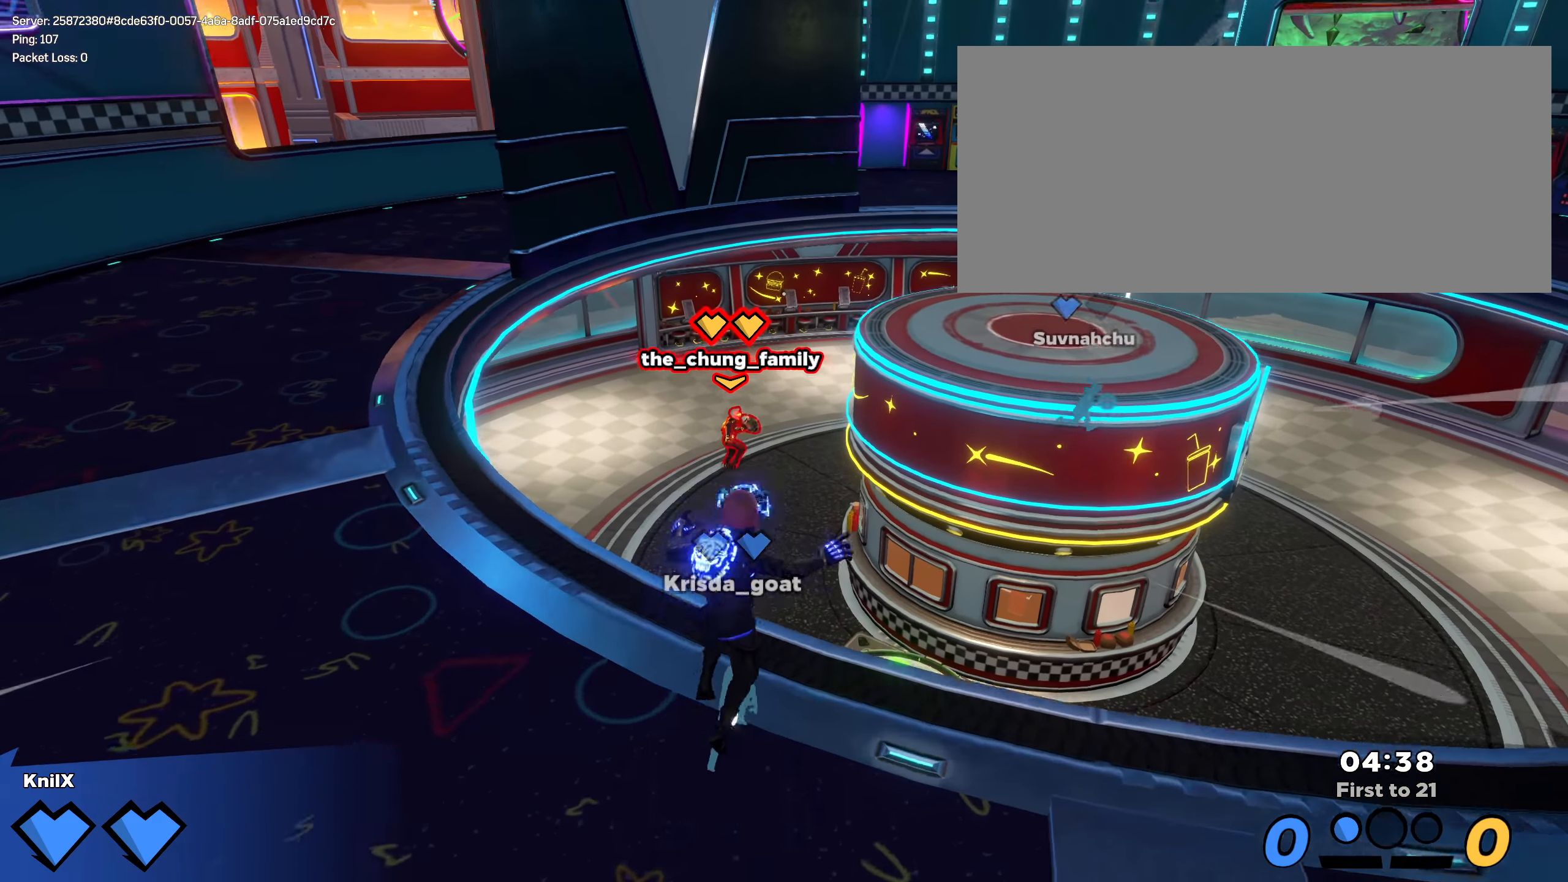
{"keys": ["a", "shift", "w"], "mouse": [], "events": [[158, "space", "up"], [441, "a", "down"]]}
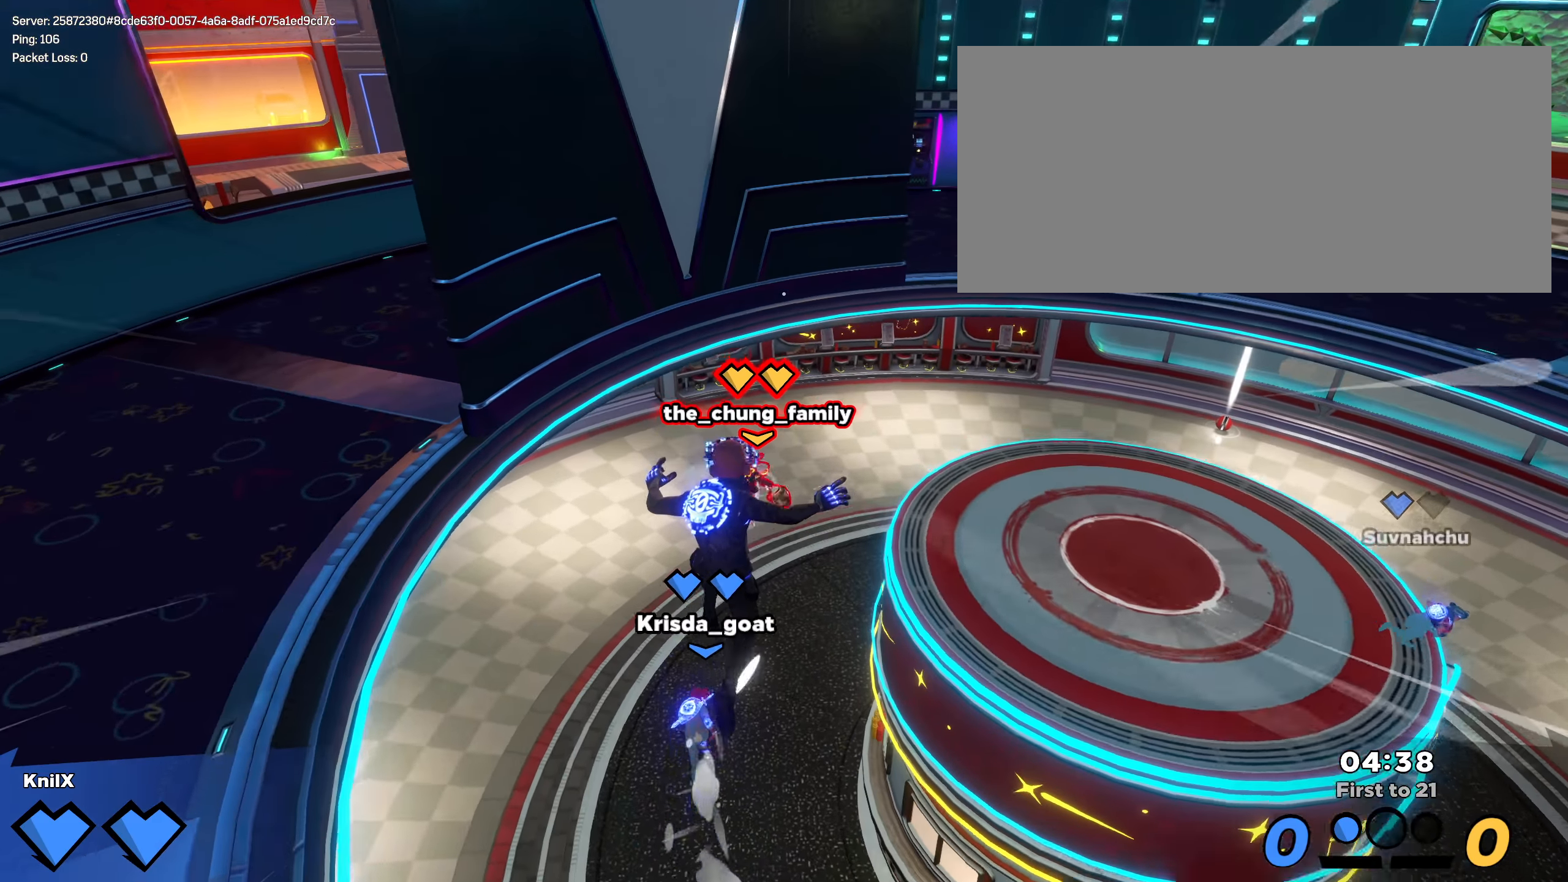
{"keys": ["d", "q", "shift", "w"], "mouse": [], "events": [[58, "a", "up"], [450, "q", "down"], [483, "d", "down"]]}
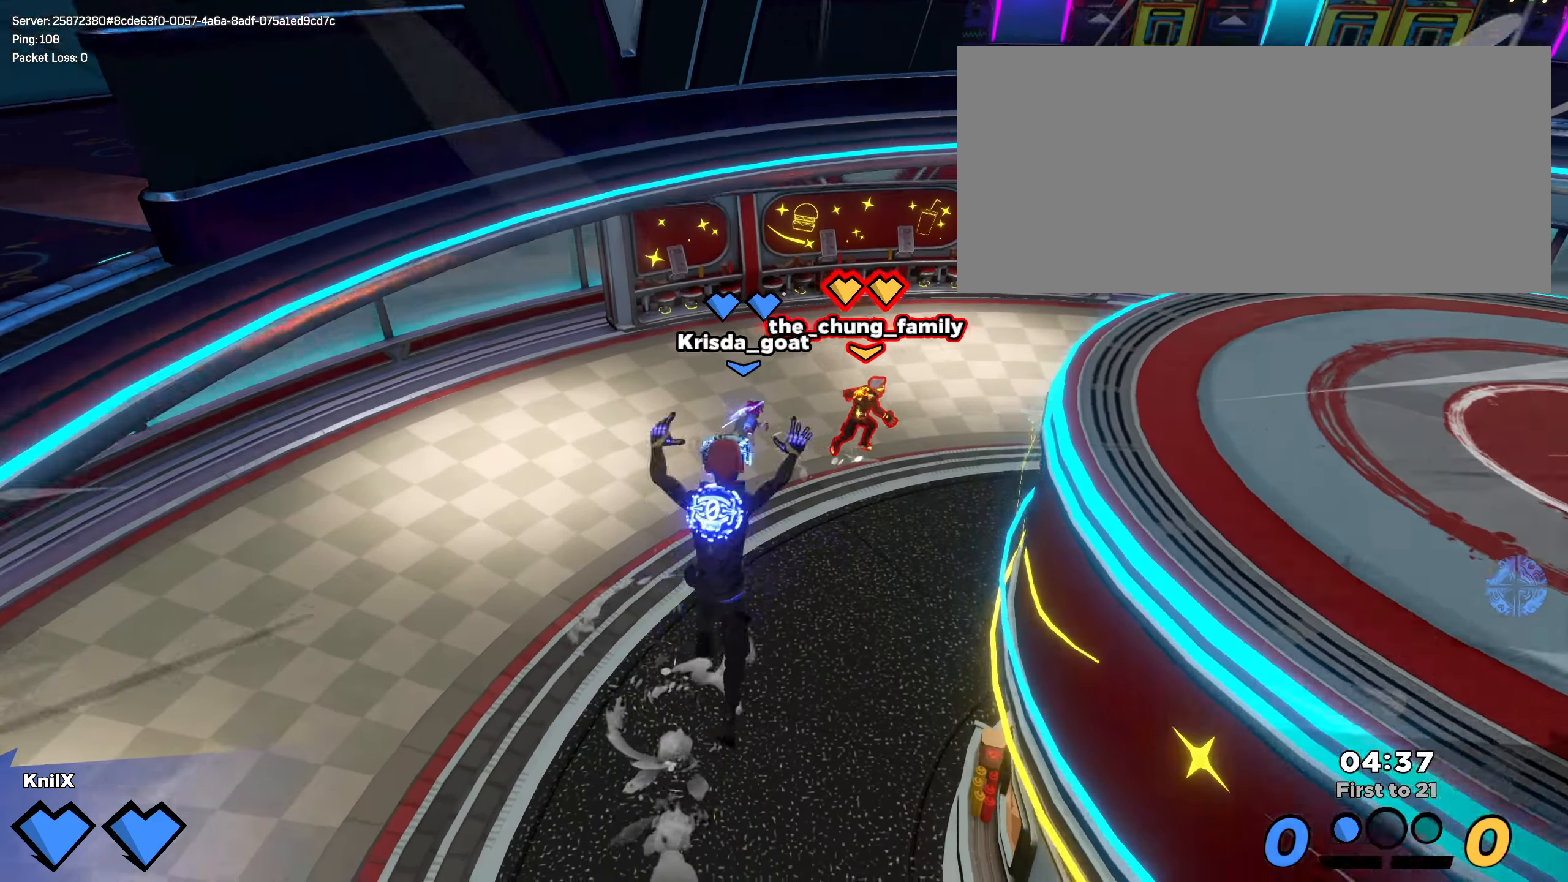
{"keys": ["d", "shift", "w"], "mouse": [], "events": [[108, "q", "up"]]}
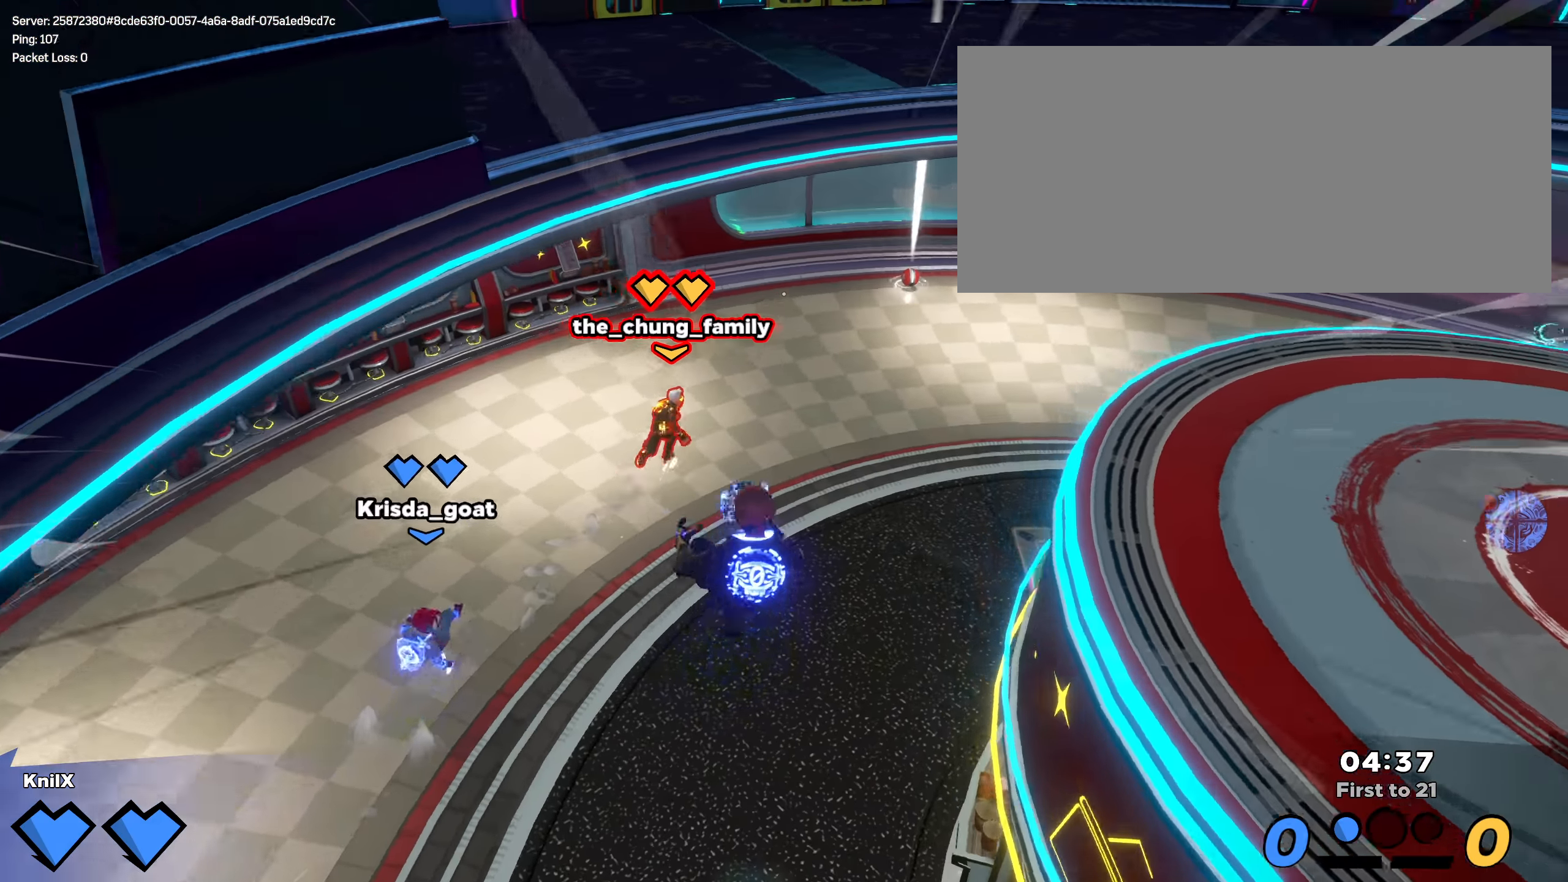
{"keys": ["shift", "w"], "mouse": [], "events": [[16, "q", "down"], [150, "q", "up"], [208, "q", "down"], [233, "d", "up"], [316, "q", "up"], [375, "q", "down"], [500, "q", "up"]]}
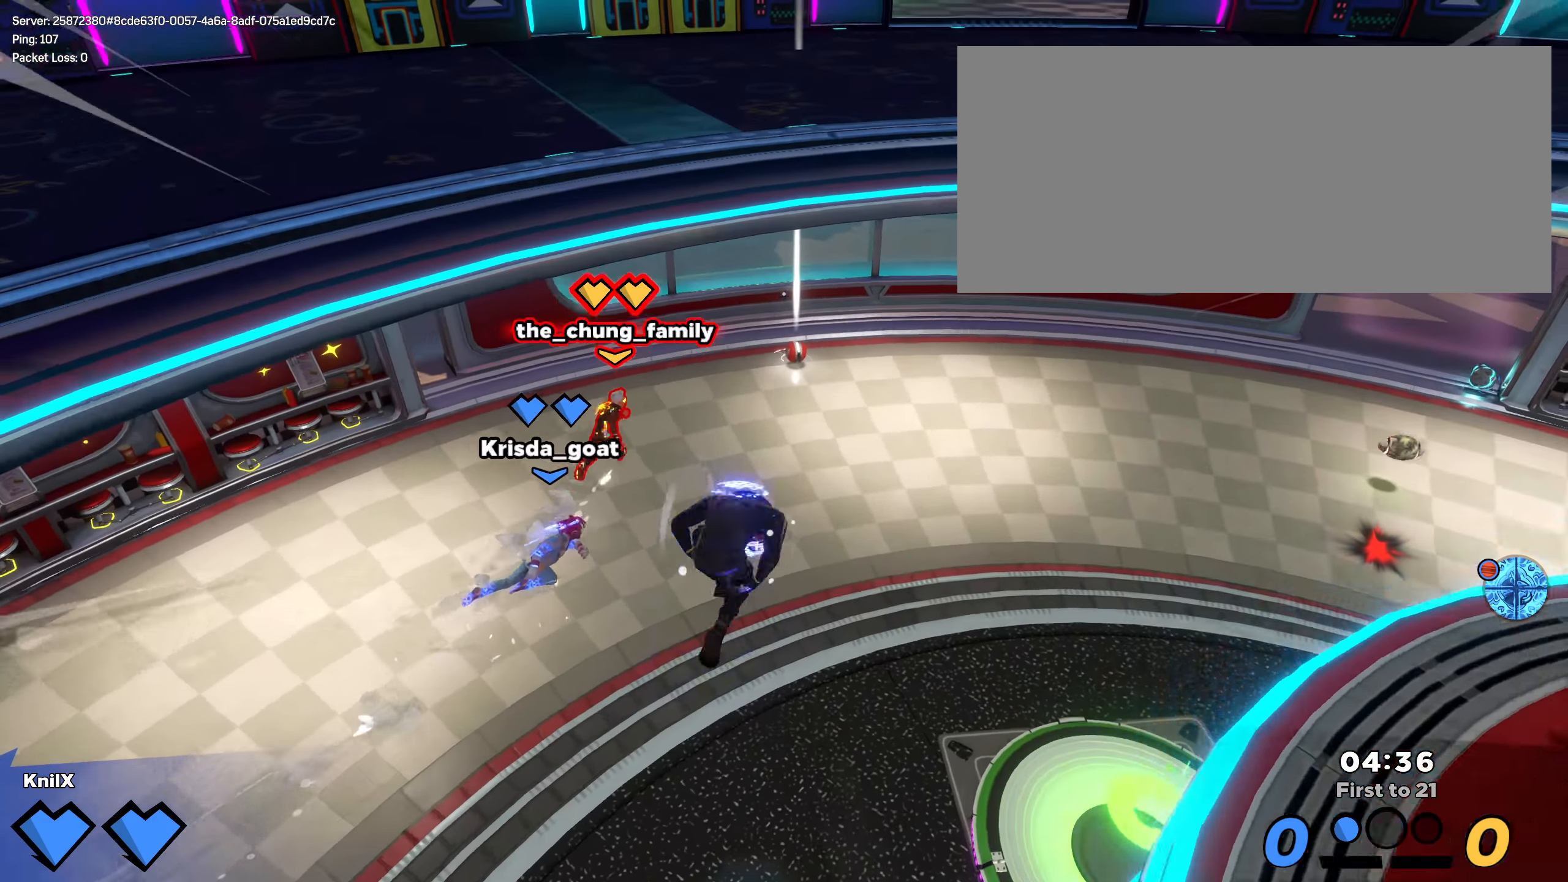
{"keys": ["d", "q", "shift", "w"], "mouse": [], "events": [[91, "q", "down"], [191, "q", "up"], [275, "q", "down"], [350, "d", "down"], [375, "q", "up"], [425, "q", "down"]]}
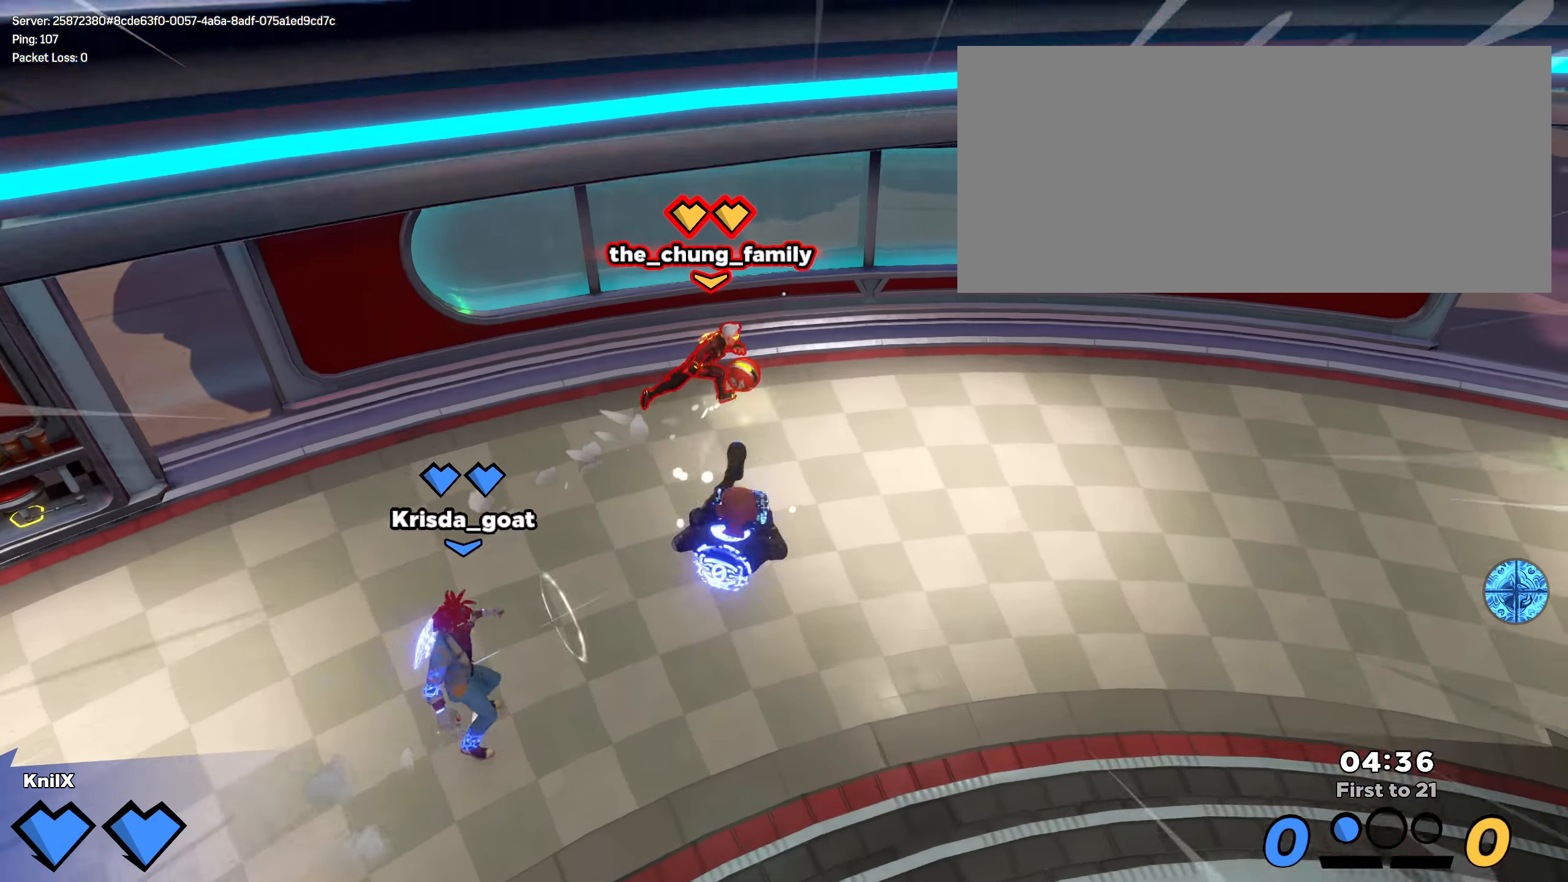
{"keys": ["d", "shift", "w"], "mouse": [], "events": [[58, "q", "up"]]}
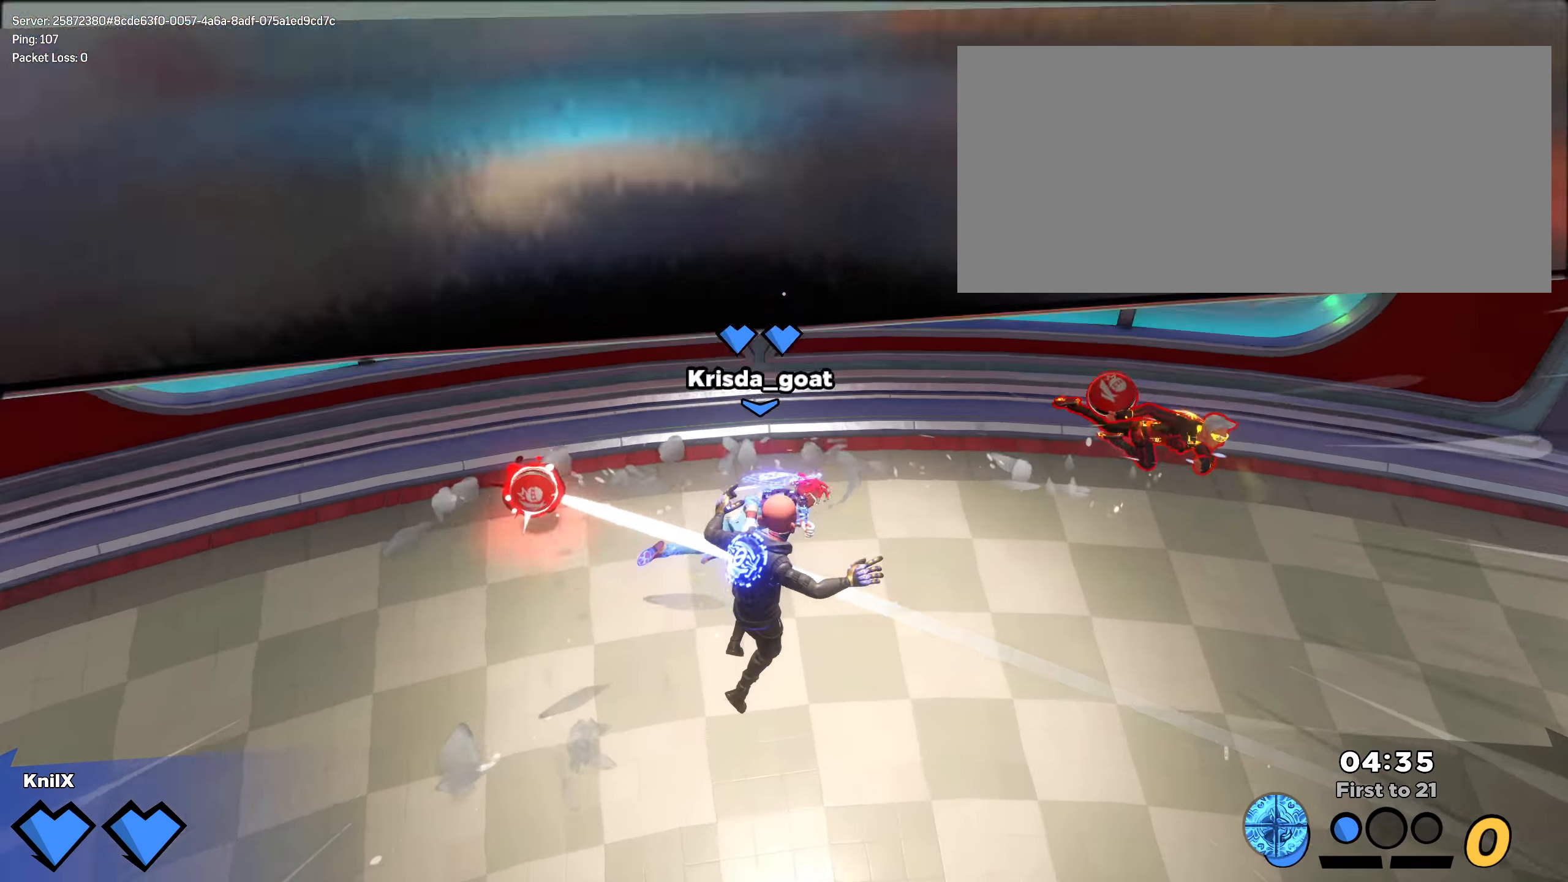
{"keys": ["d", "shift"], "mouse": [], "events": [[133, "ctrl", "down"], [183, "w", "up"], [325, "ctrl", "up"]]}
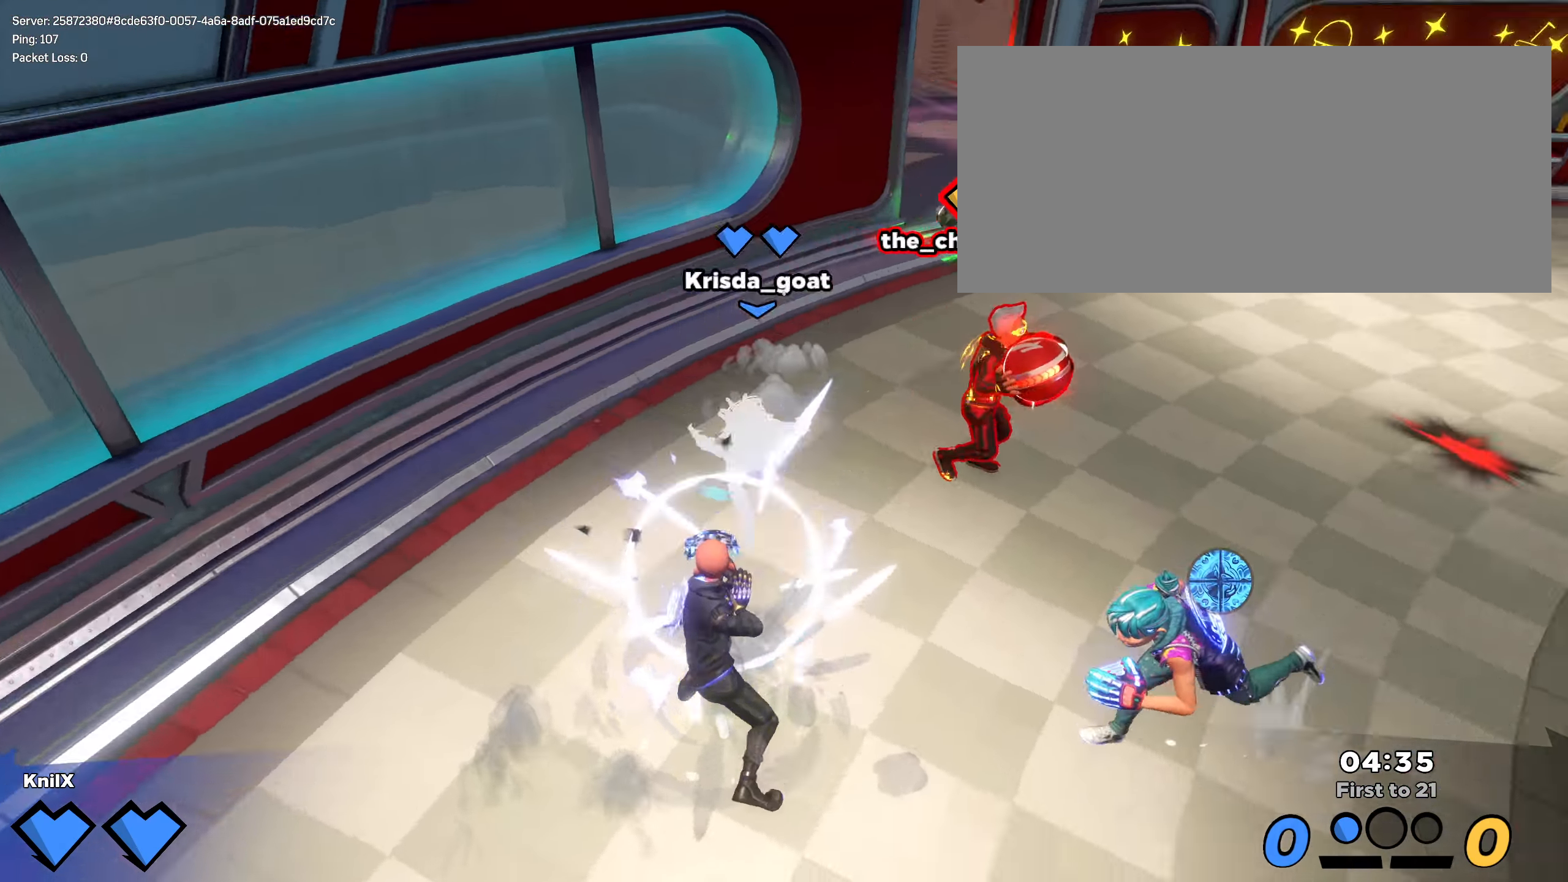
{"keys": ["d", "shift"], "mouse": [], "events": [[200, "w", "down"], [366, "d", "up"], [366, "w", "up"], [450, "d", "down"]]}
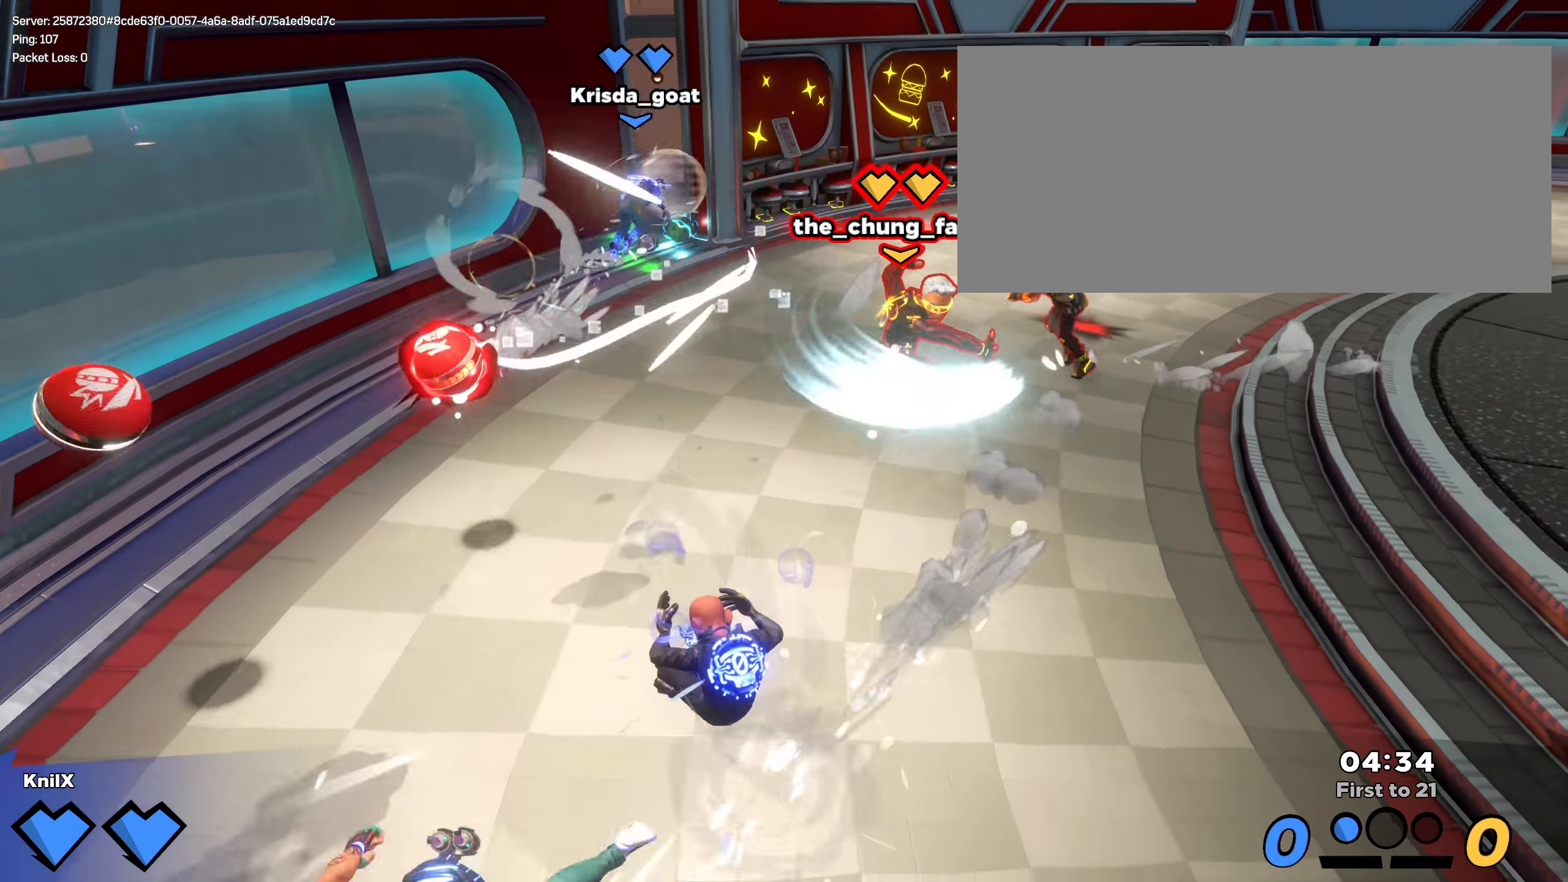
{"keys": ["ctrl", "s", "shift"], "mouse": [], "events": [[75, "w", "down"], [158, "w", "up"], [200, "s", "down"], [249, "d", "up"], [316, "d", "down"], [399, "ctrl", "down"], [416, "d", "up"]]}
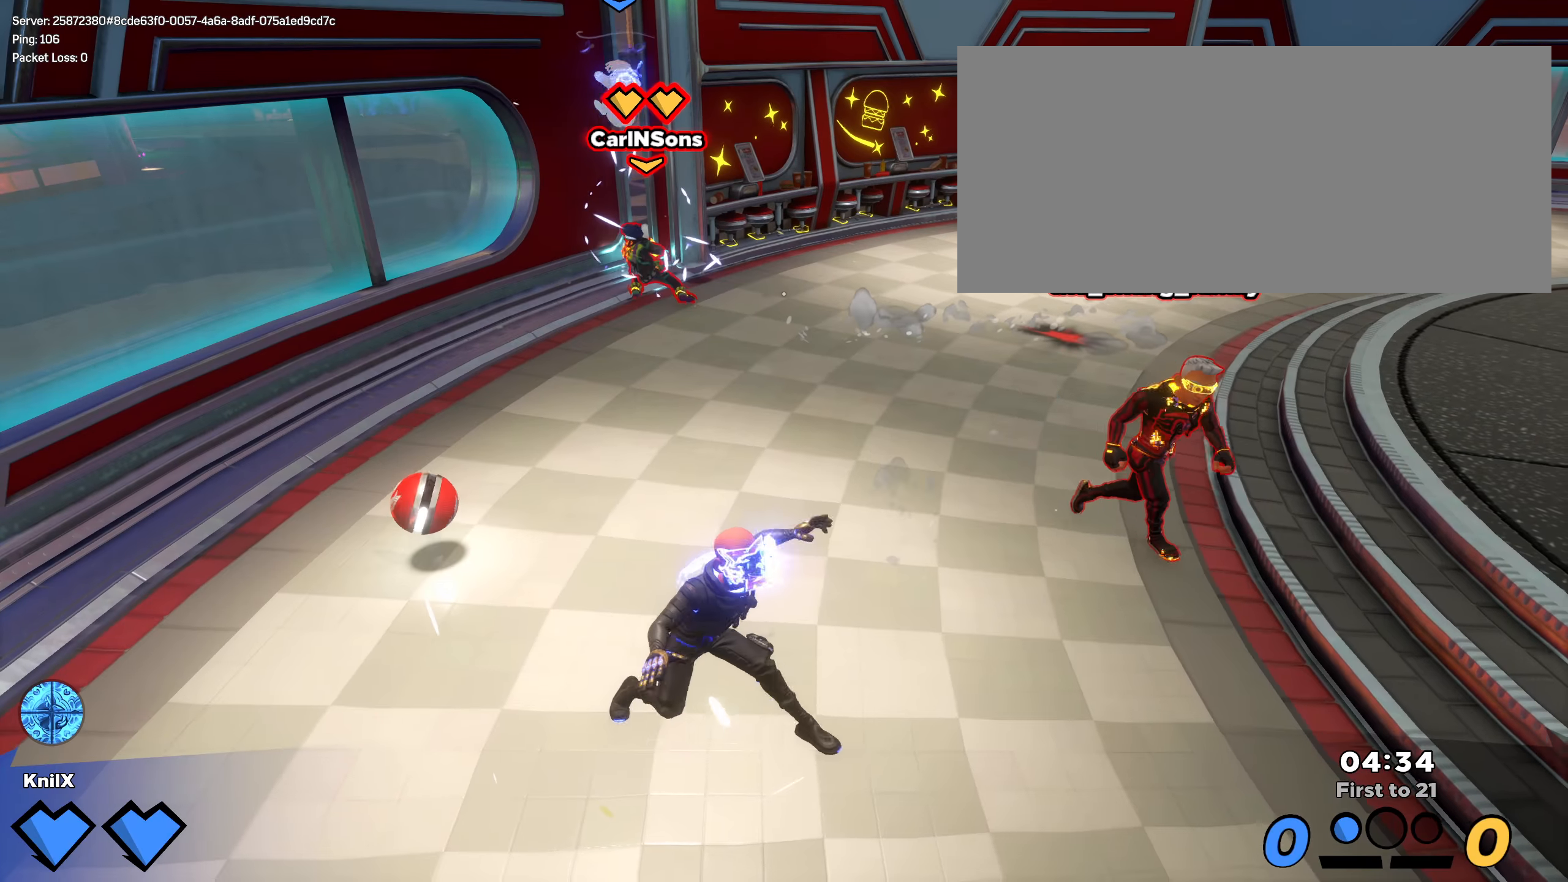
{"keys": [], "mouse": [], "events": [[67, "ctrl", "up"], [192, "d", "down"], [475, "shift", "up"], [484, "d", "up"], [484, "s", "up"]]}
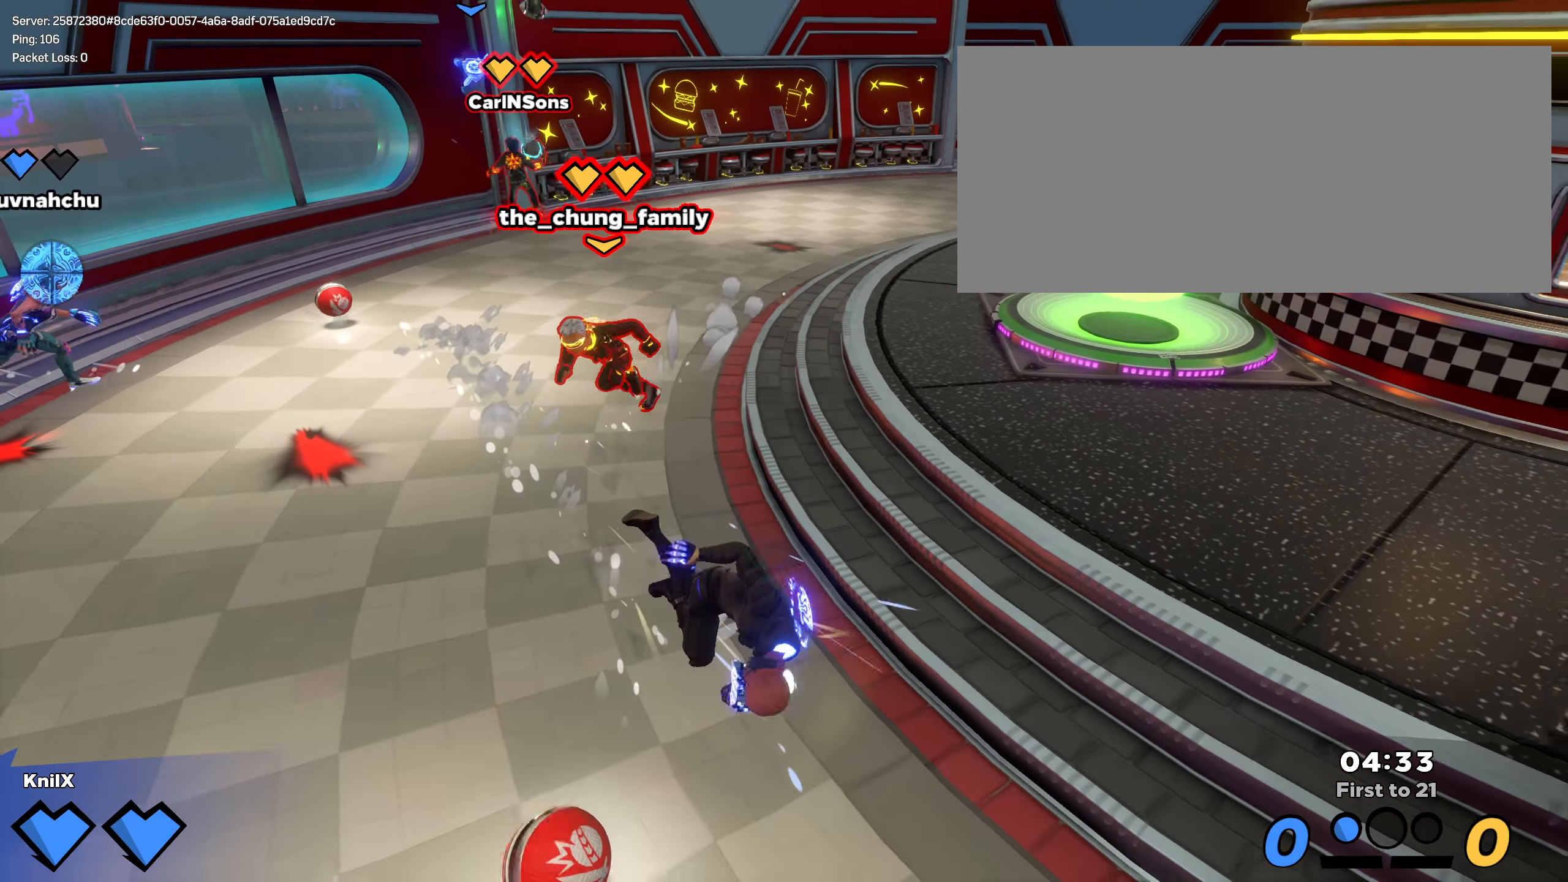
{"keys": ["d", "s", "shift"], "mouse": [], "events": [[67, "w", "down"], [75, "a", "down"], [159, "shift", "down"], [284, "w", "up"], [309, "s", "down"], [334, "a", "up"], [467, "d", "down"]]}
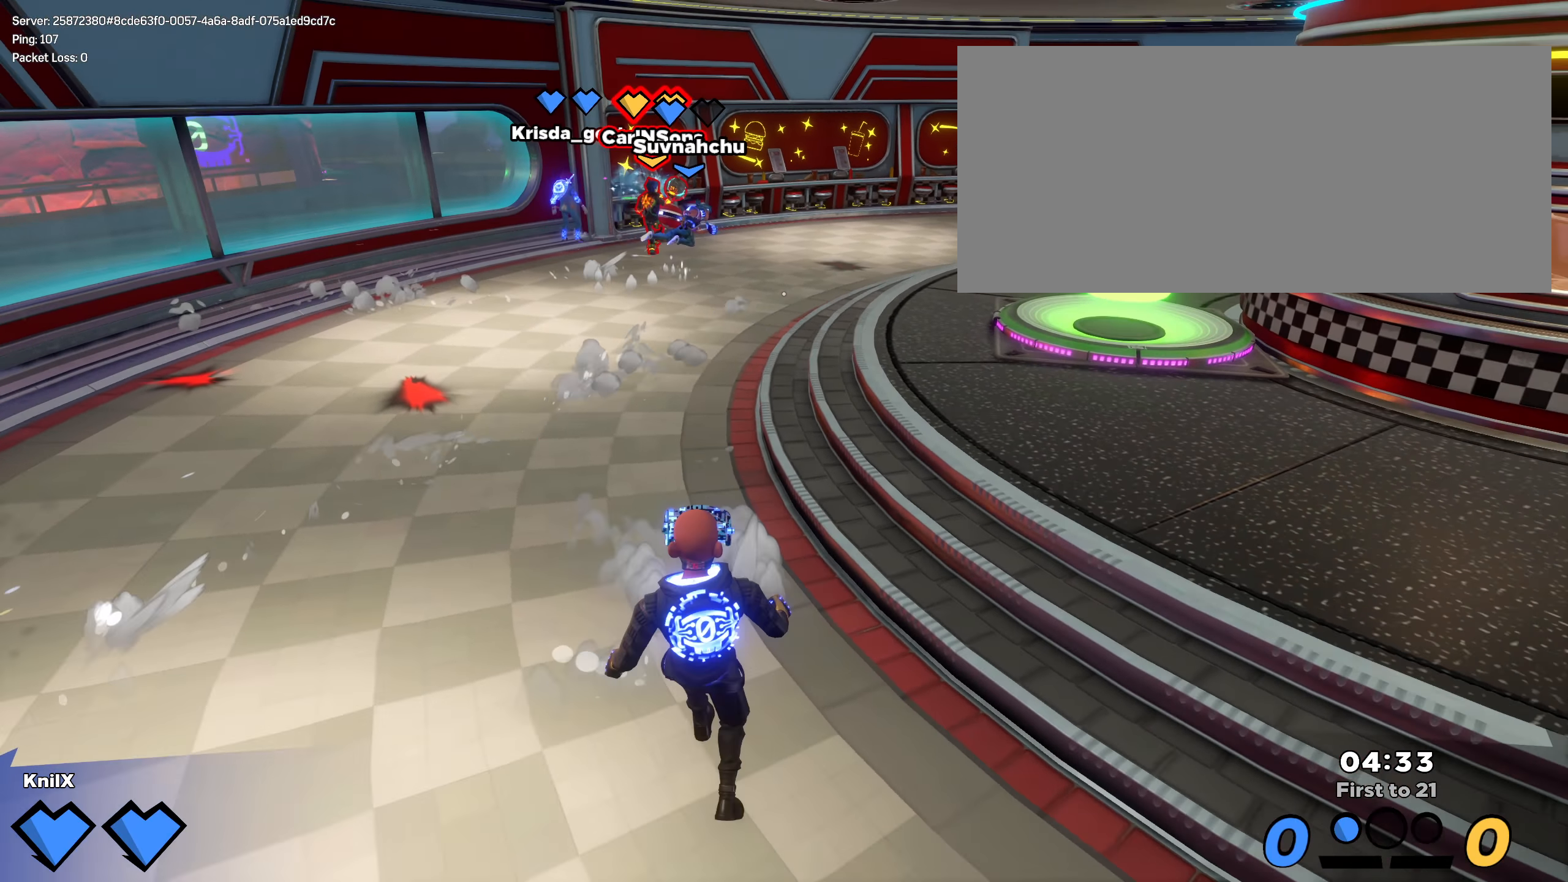
{"keys": ["shift", "w"], "mouse": [], "events": [[50, "s", "up"], [125, "w", "down"], [250, "shift", "up"], [267, "d", "up"], [325, "shift", "down"]]}
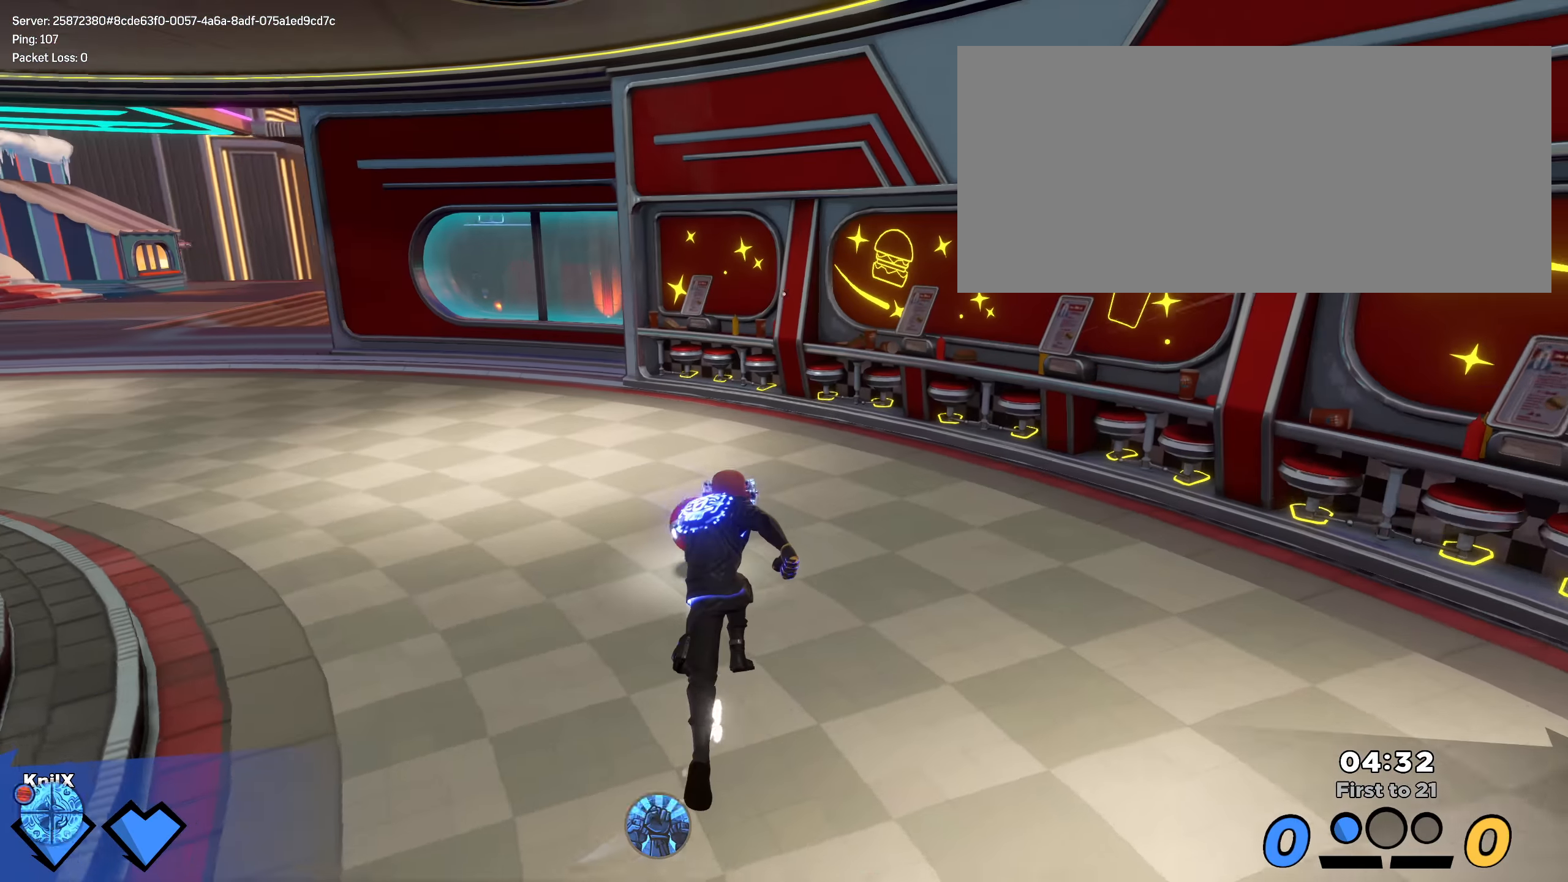
{"keys": ["d", "shift", "w"], "mouse": ["left"], "events": [[59, "a", "down"], [75, "a", "up"], [309, "space", "down"], [450, "d", "down"], [467, "space", "up"], [475, "mouse_left", "down"]]}
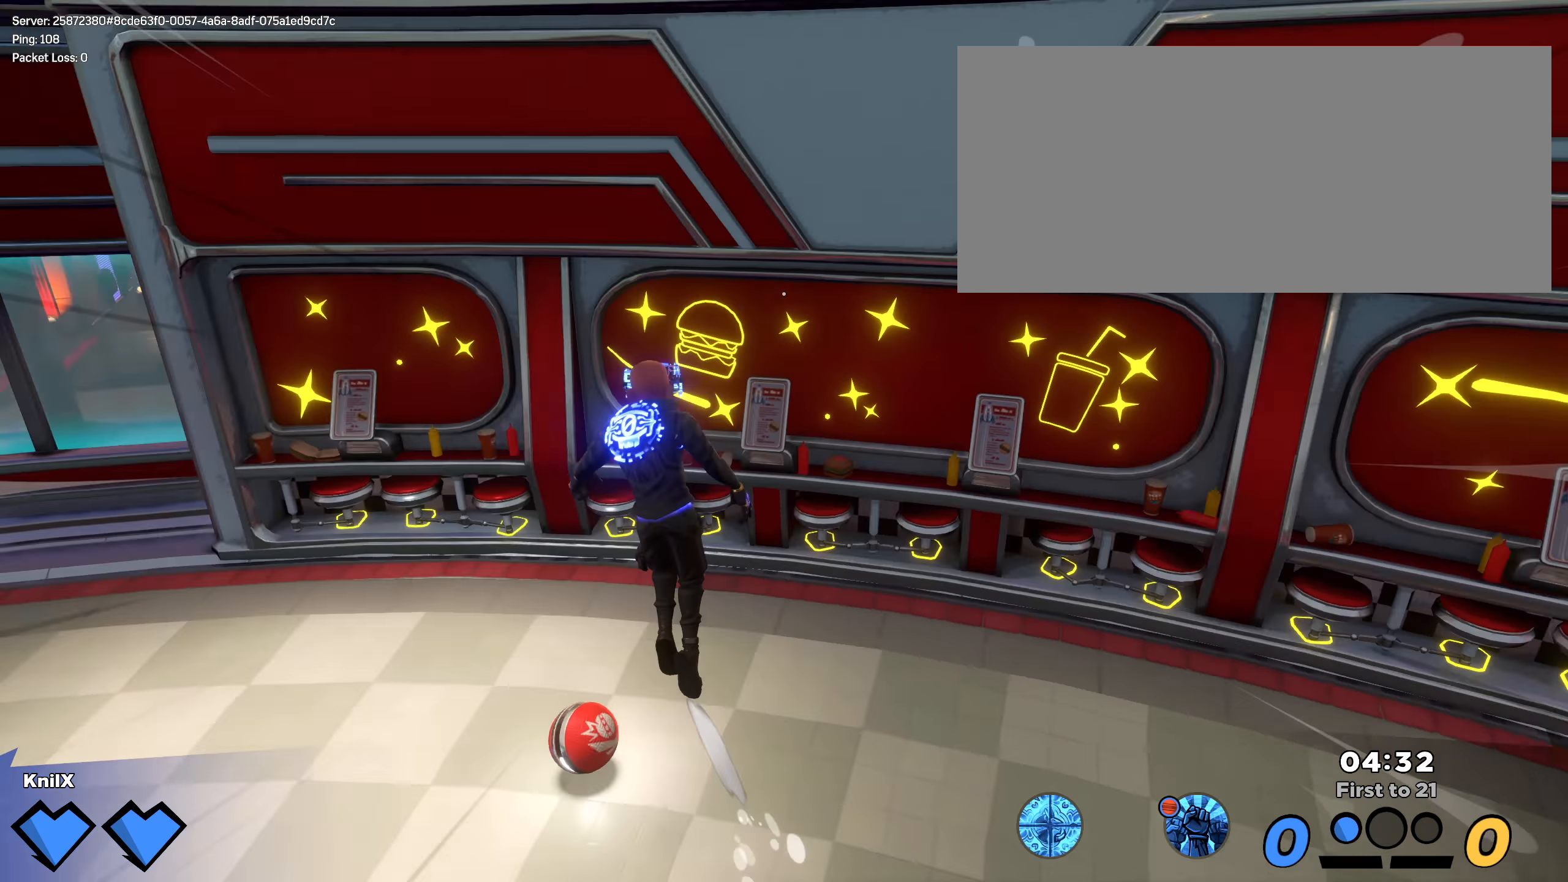
{"keys": ["s"], "mouse": [], "events": [[175, "w", "up"], [209, "d", "up"], [217, "a", "down"], [217, "shift", "up"], [225, "s", "down"], [259, "mouse_left", "up"], [392, "a", "up"]]}
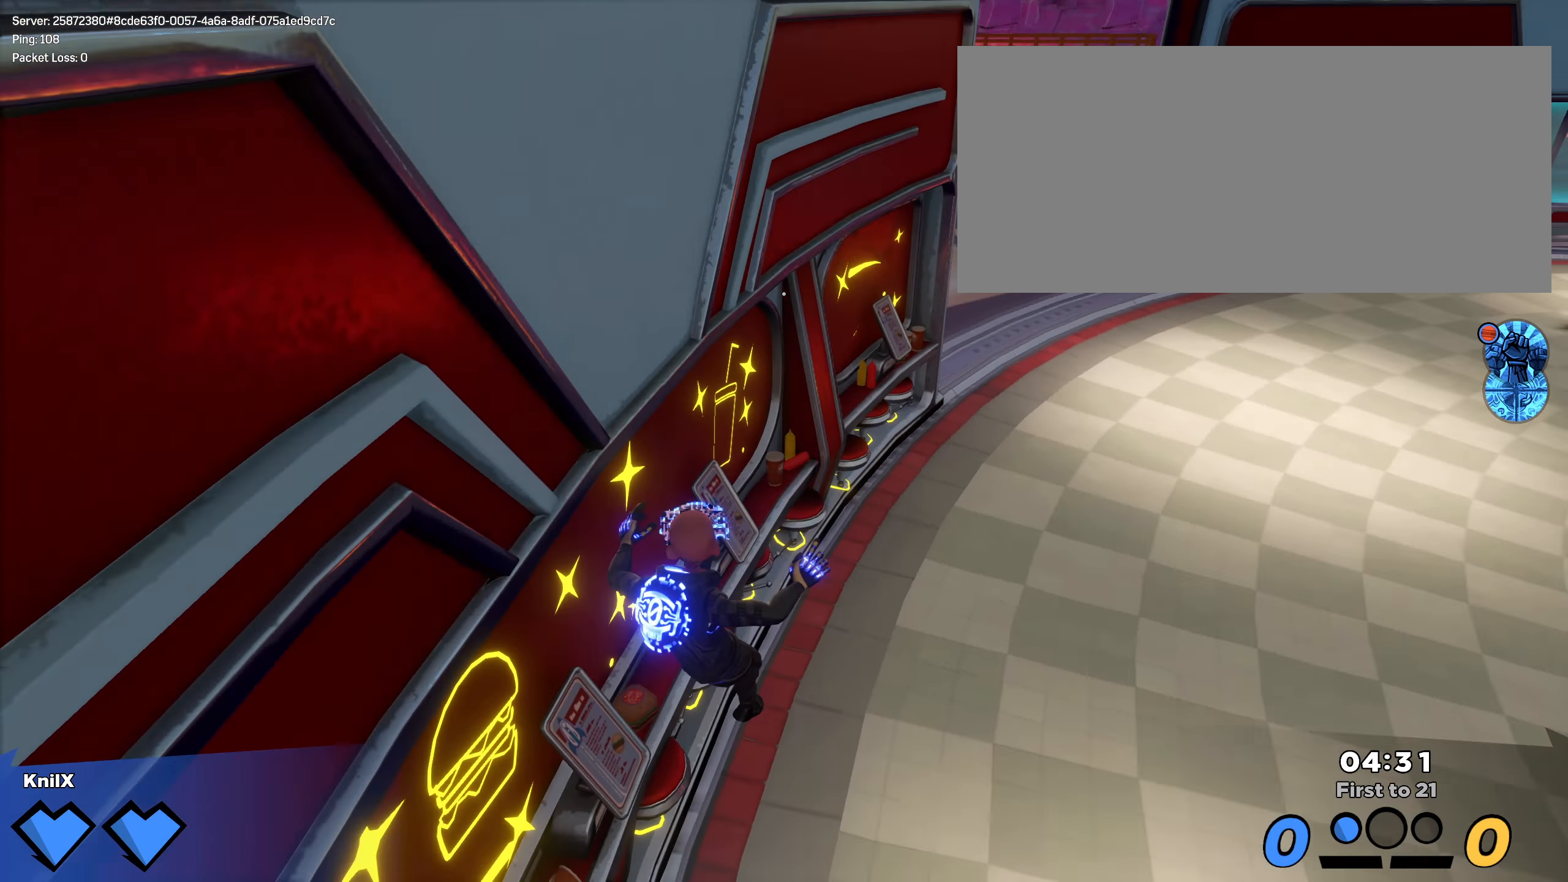
{"keys": ["d", "shift", "w"], "mouse": [], "events": [[50, "shift", "down"], [117, "d", "down"], [175, "s", "up"], [284, "w", "down"]]}
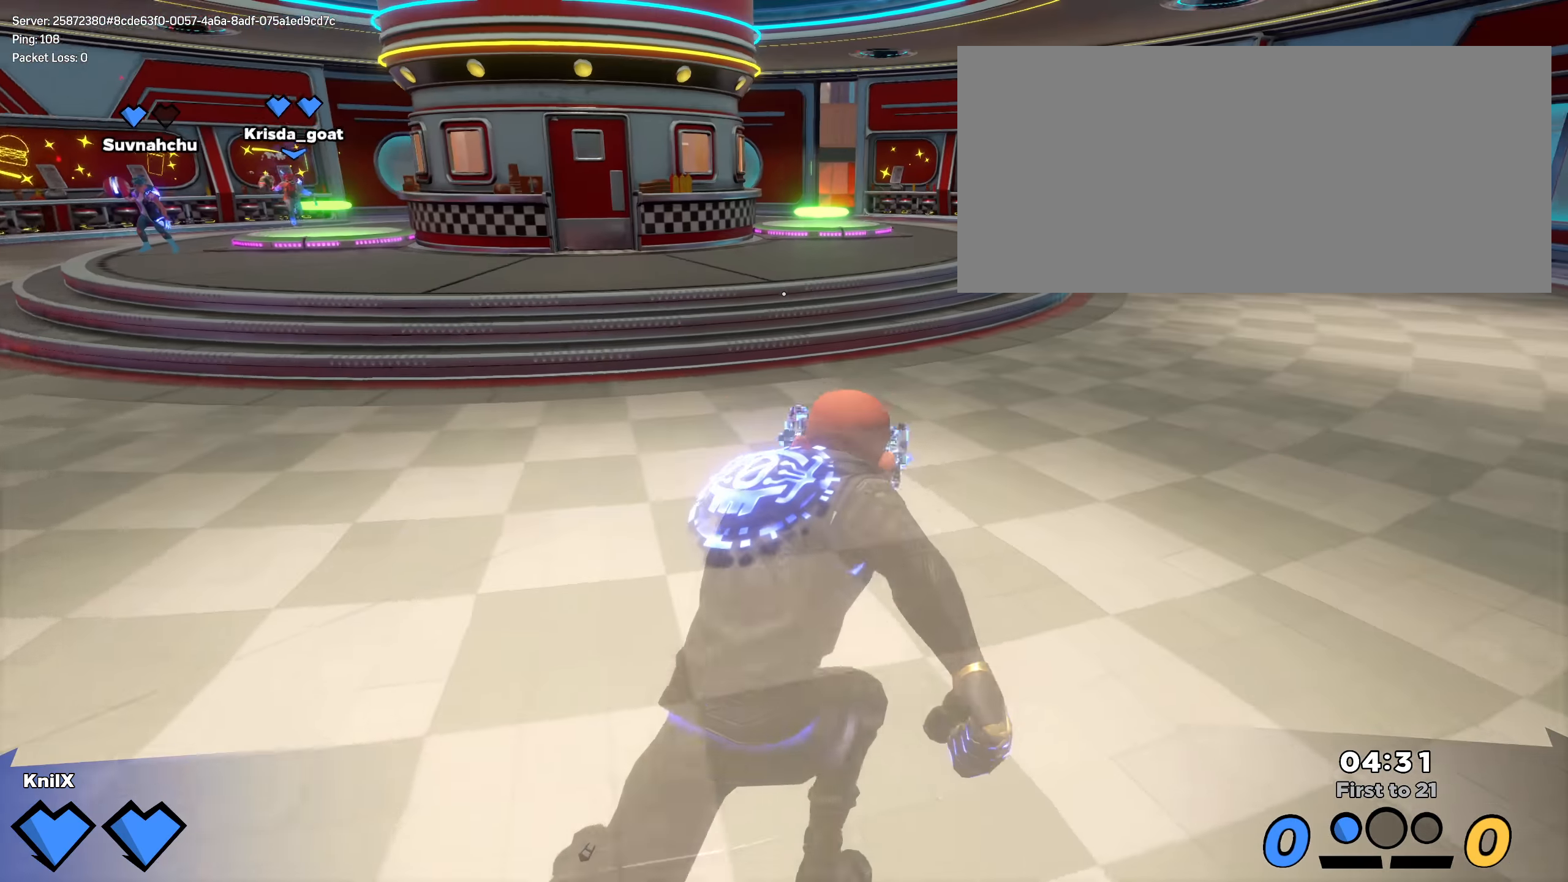
{"keys": ["shift", "w"], "mouse": [], "events": [[217, "shift", "up"], [309, "shift", "down"], [317, "d", "up"]]}
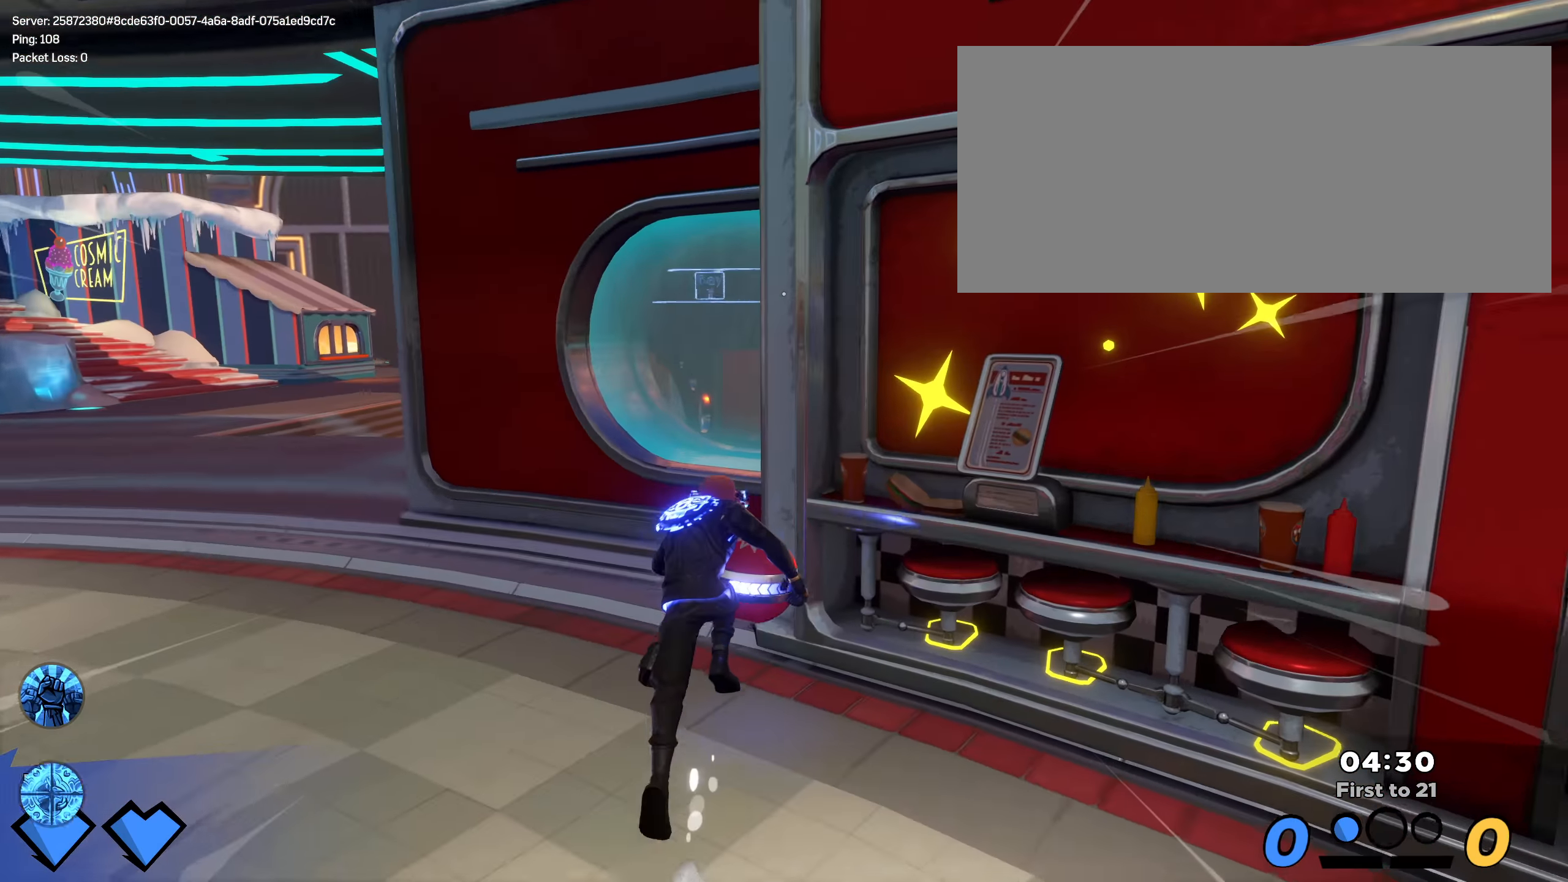
{"keys": ["shift", "w"], "mouse": [], "events": [[25, "d", "down"], [117, "d", "up"]]}
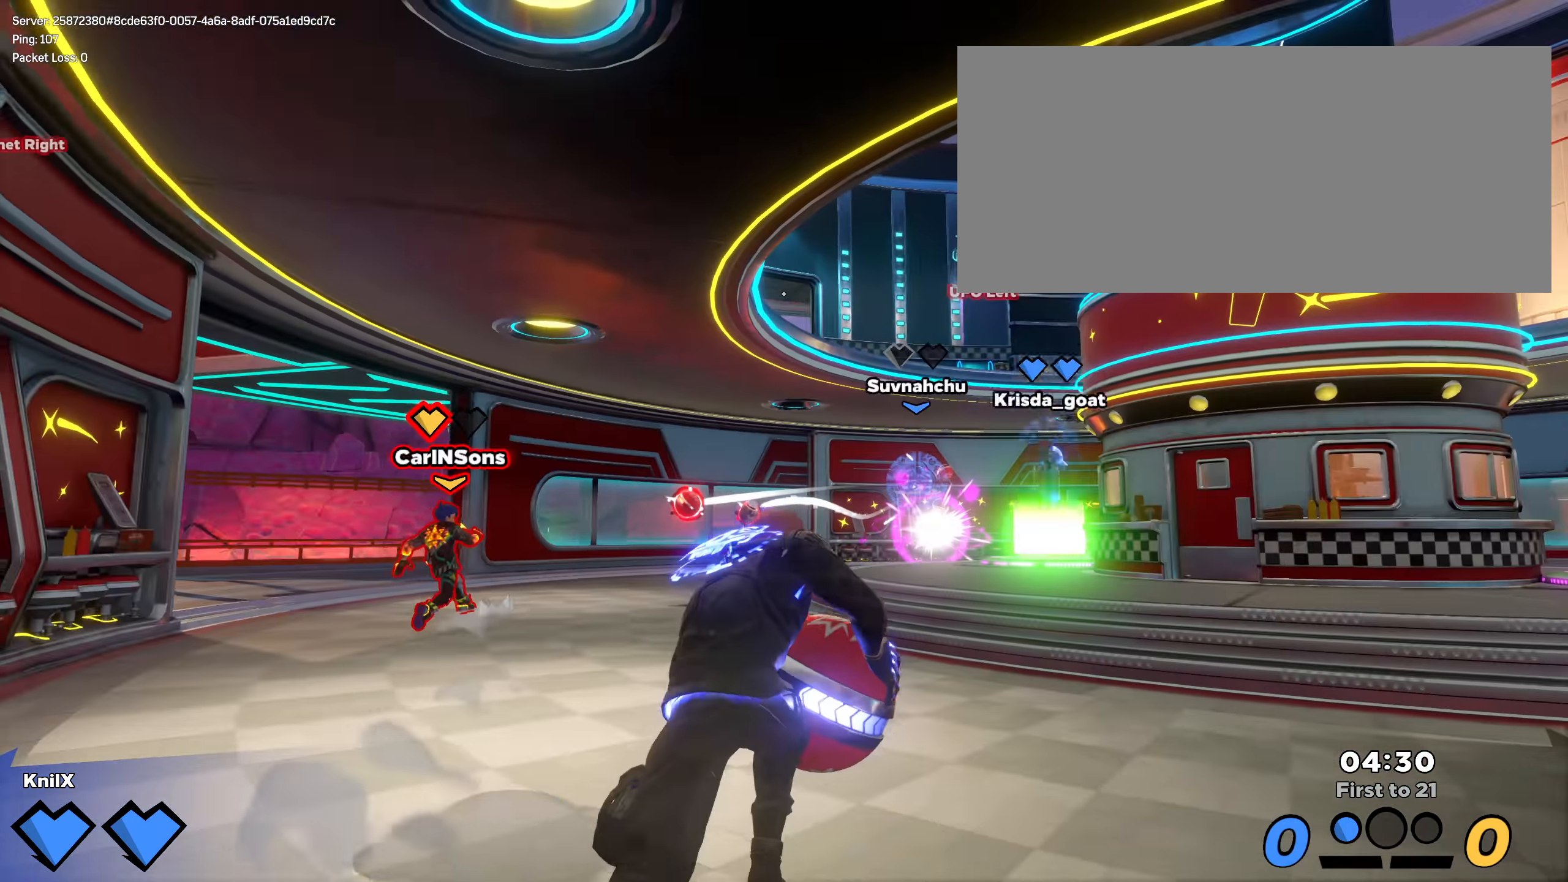
{"keys": ["d", "q", "shift"], "mouse": [], "events": [[159, "space", "down"], [209, "mouse_wheel", "down"], [317, "space", "up"], [334, "mouse_wheel", "up"], [342, "shift", "up"], [392, "d", "down"], [409, "q", "down"], [425, "w", "up"], [492, "shift", "down"]]}
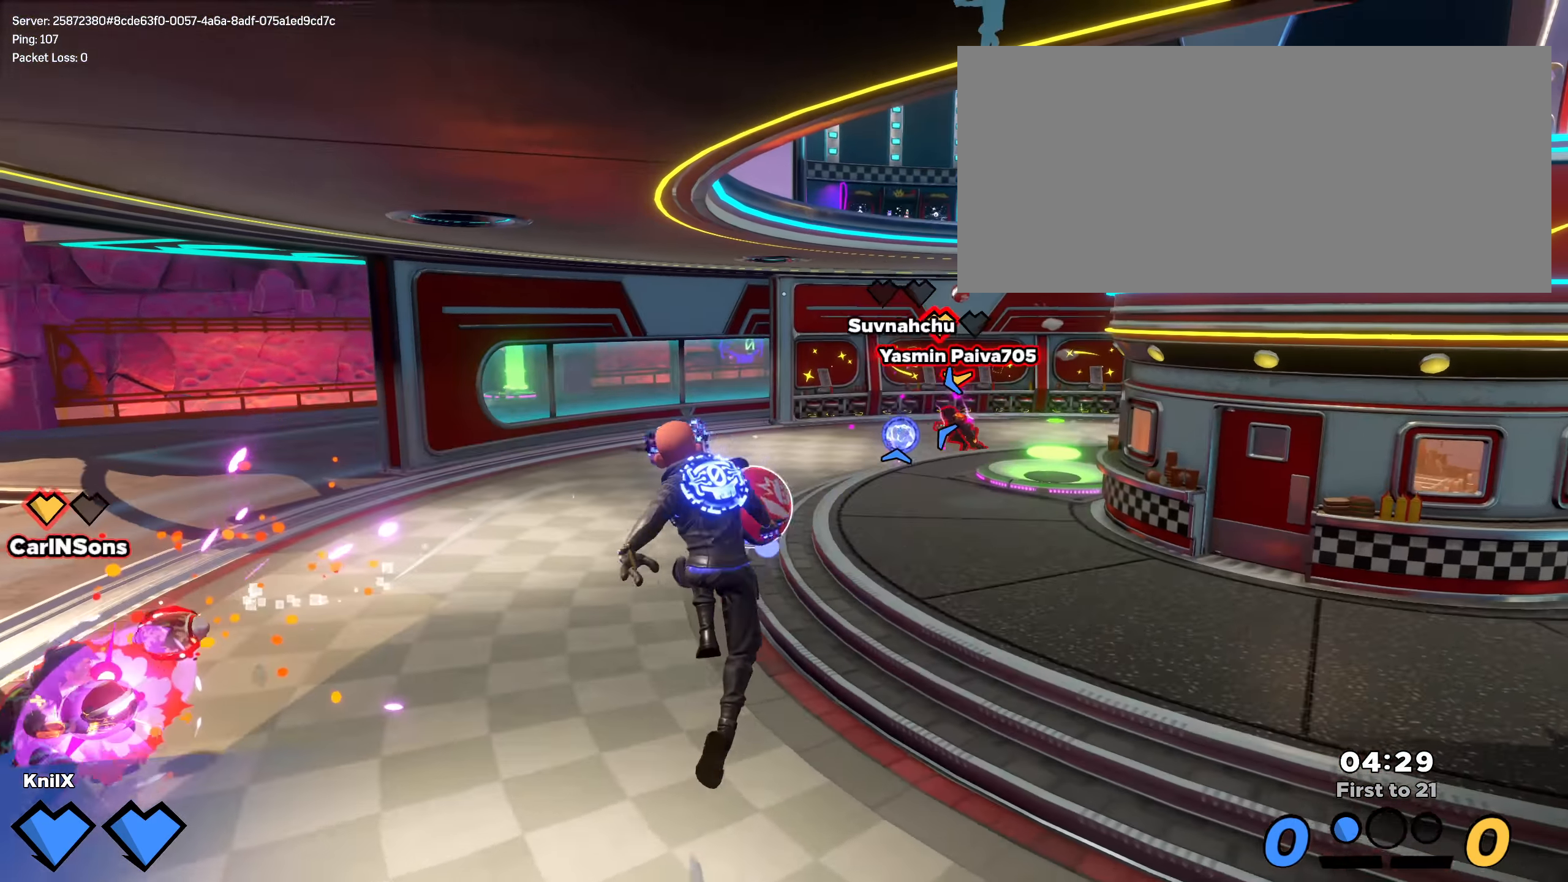
{"keys": ["s", "shift"], "mouse": [], "events": [[25, "q", "up"], [134, "q", "down"], [250, "q", "up"], [292, "s", "down"], [426, "d", "up"]]}